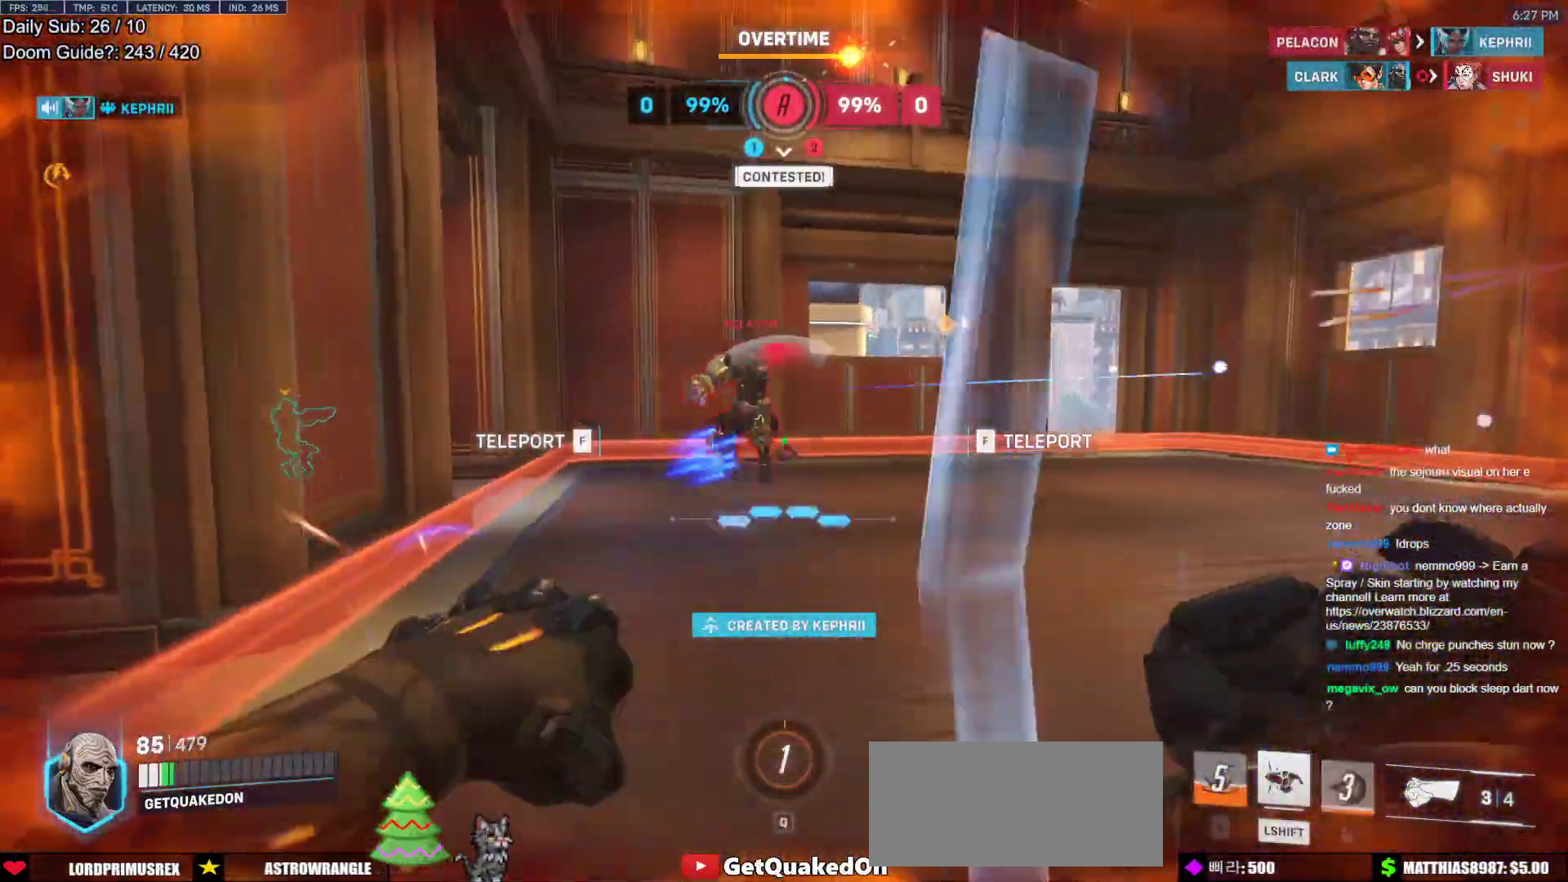
Gameplay with keyboard and mouse; each line is a JSON object with the keys and mouse buttons held at the frame after it. "events" lists presses ("down") and releases ("up") of "a", "ctrl", "d", "e", "f", "melee", "q", "r", "s", "shift", "space", "w", "mouse_left" and "mouse_right" between this image and that frame as [ms after this image, input, new state], when the widget could be followed in between. "mouse_left", "mouse_right" = the "left", "right" buttons of the "mouse" list. No other keys are recorded. Mouse movement is not recorded. Key names are as the overlay labels them; some are game actions (e.g. jump) rather than physical keys.
{"keys": [], "mouse": [], "events": [[50, "d", "up"], [183, "mouse_left", "down"], [283, "f", "down"], [283, "mouse_left", "up"], [367, "f", "up"]]}
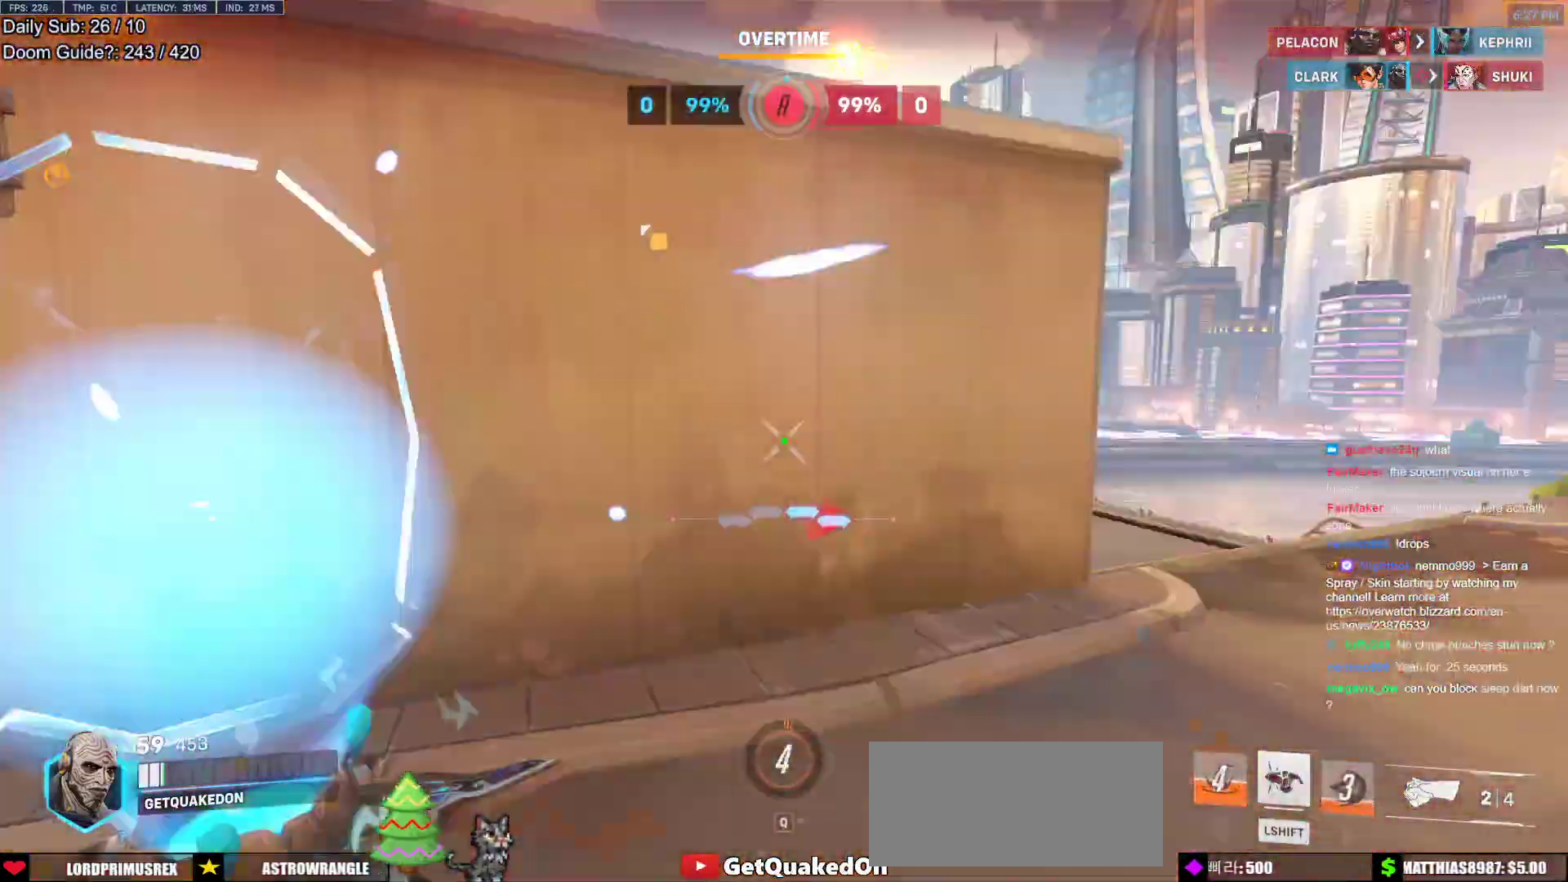
{"keys": ["d", "w"], "mouse": [], "events": [[17, "w", "down"], [100, "a", "down"], [150, "w", "up"], [200, "s", "down"], [250, "a", "up"], [300, "d", "down"], [333, "s", "up"], [483, "w", "down"]]}
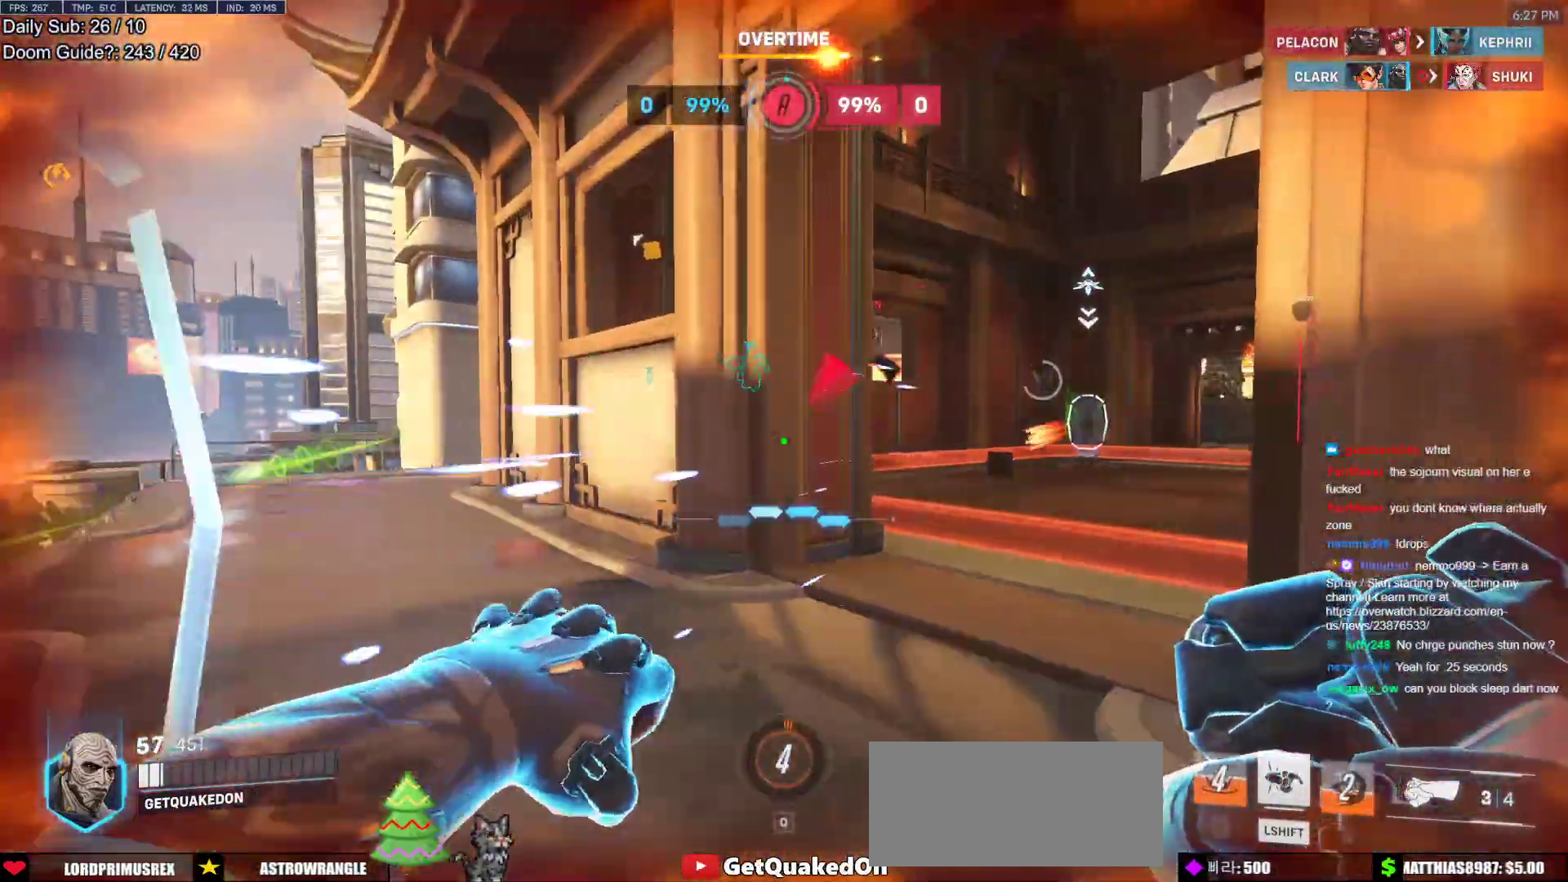
{"keys": ["s"], "mouse": [], "events": [[167, "w", "up"], [217, "a", "down"], [217, "d", "up"], [317, "s", "down"], [500, "a", "up"]]}
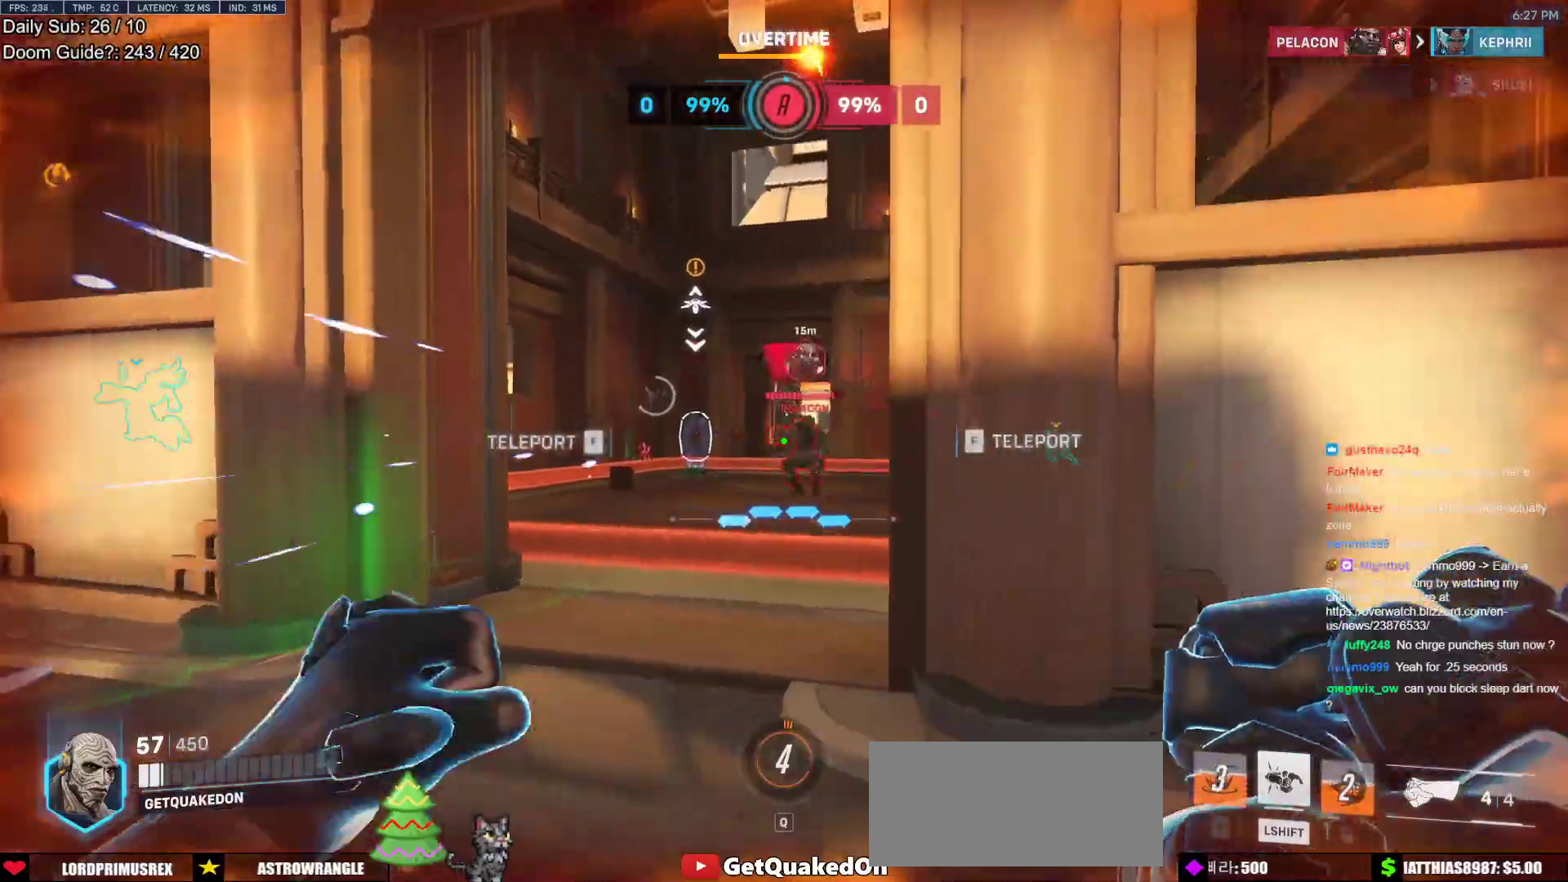
{"keys": [], "mouse": [], "events": [[50, "mouse_left", "down"], [50, "s", "up"], [83, "f", "down"], [133, "mouse_left", "up"], [417, "f", "up"]]}
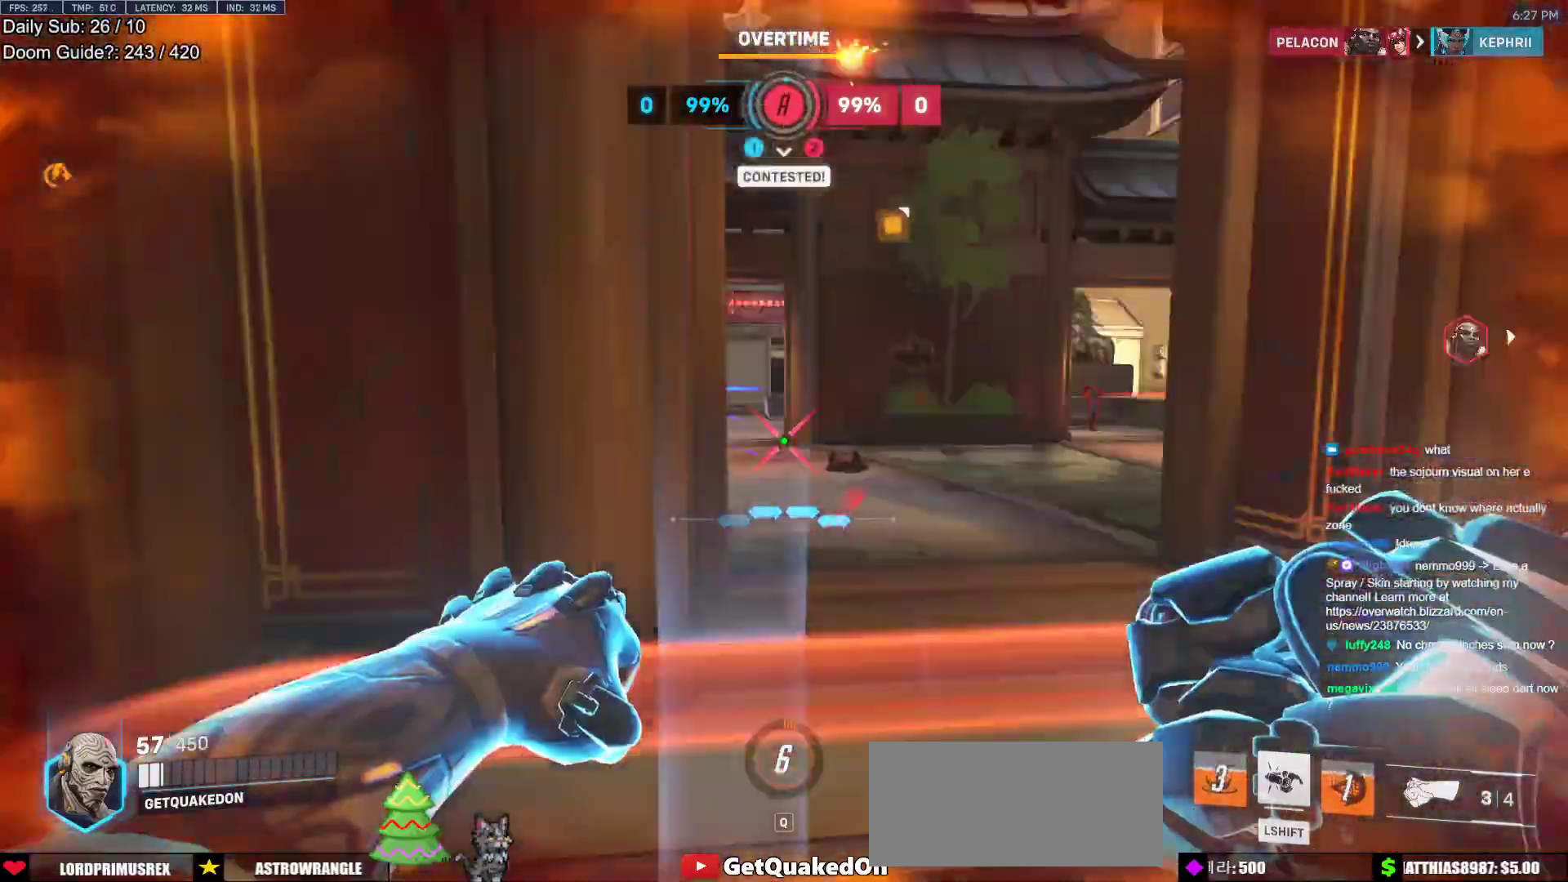
{"keys": ["d"], "mouse": ["left"], "events": [[67, "a", "down"], [100, "space", "down"], [150, "a", "up"], [150, "w", "down"], [250, "space", "up"], [333, "d", "down"], [433, "mouse_left", "down"], [483, "w", "up"]]}
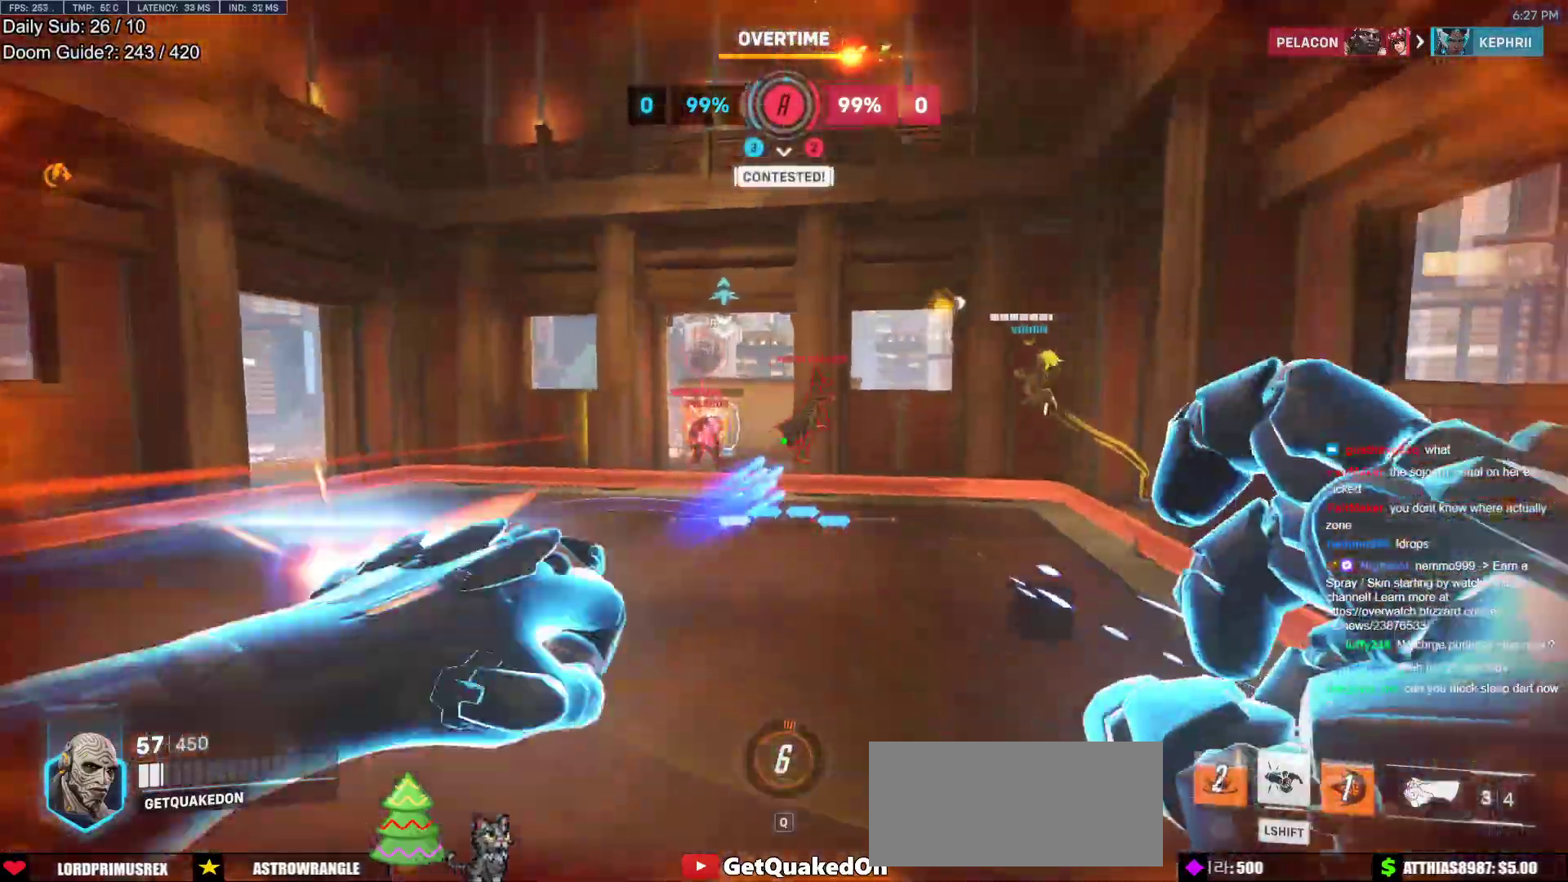
{"keys": ["d", "s"], "mouse": ["right"], "events": [[133, "mouse_left", "up"], [133, "mouse_right", "down"], [400, "s", "down"]]}
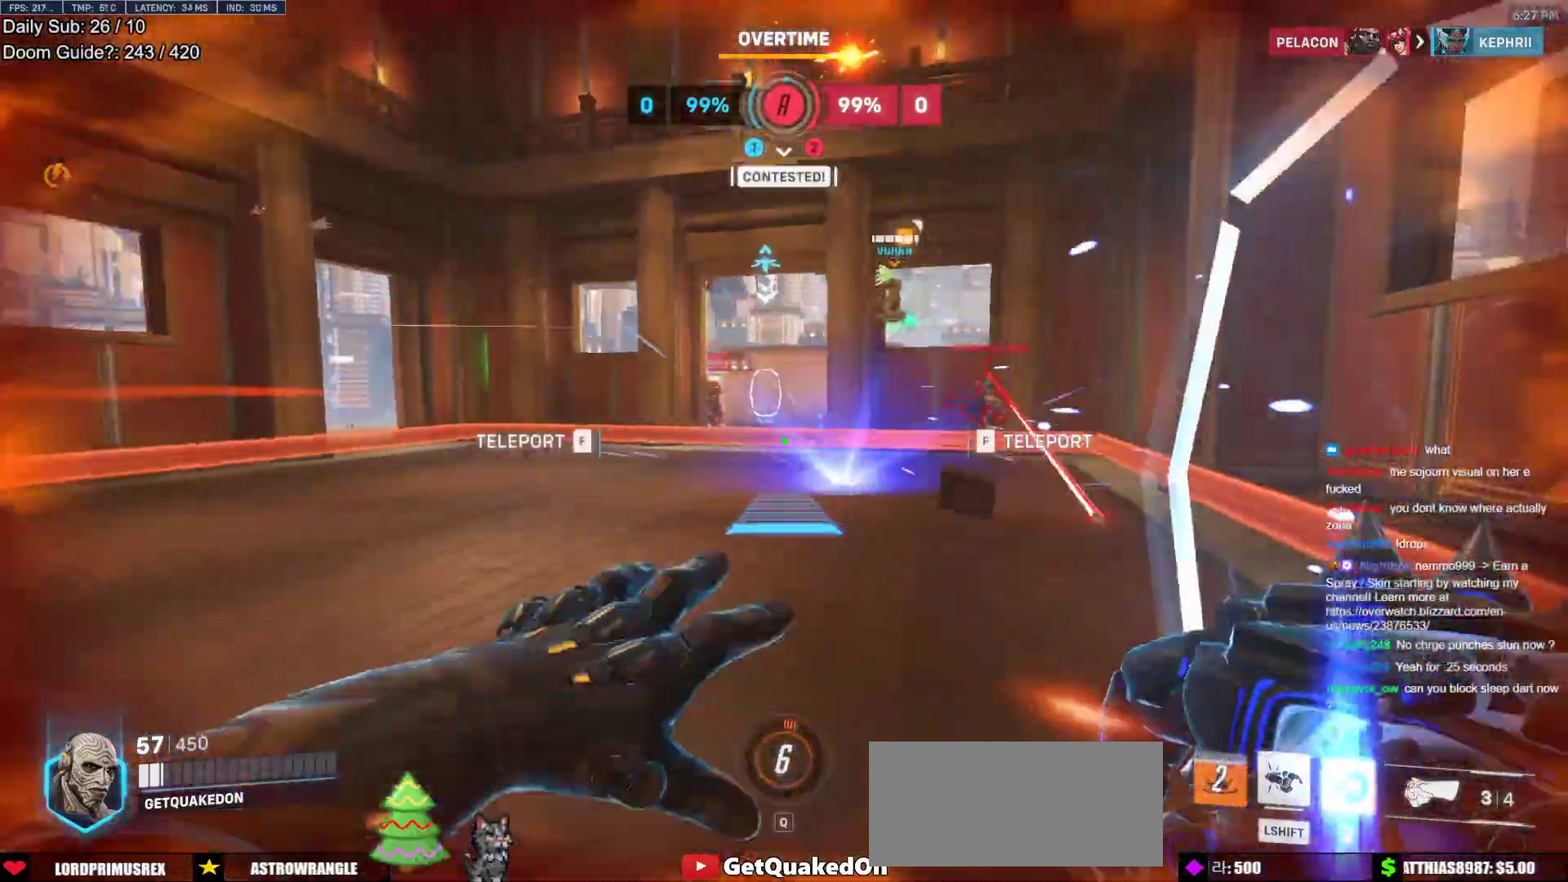
{"keys": ["f"], "mouse": ["right"], "events": [[183, "s", "up"], [367, "d", "up"], [417, "f", "down"]]}
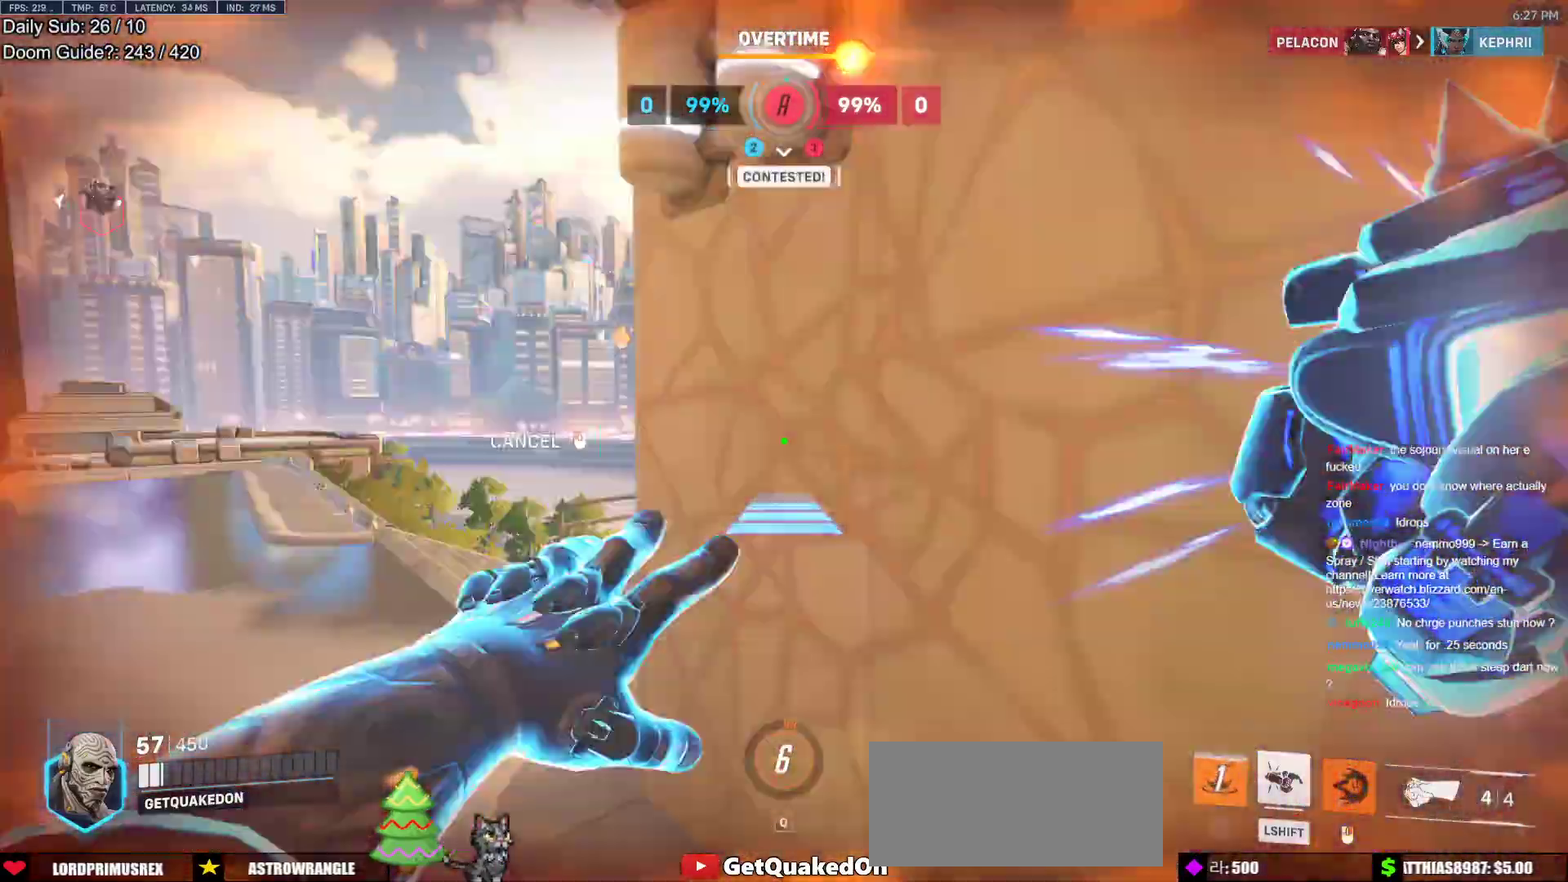
{"keys": [], "mouse": [], "events": [[17, "mouse_right", "up"], [350, "f", "up"]]}
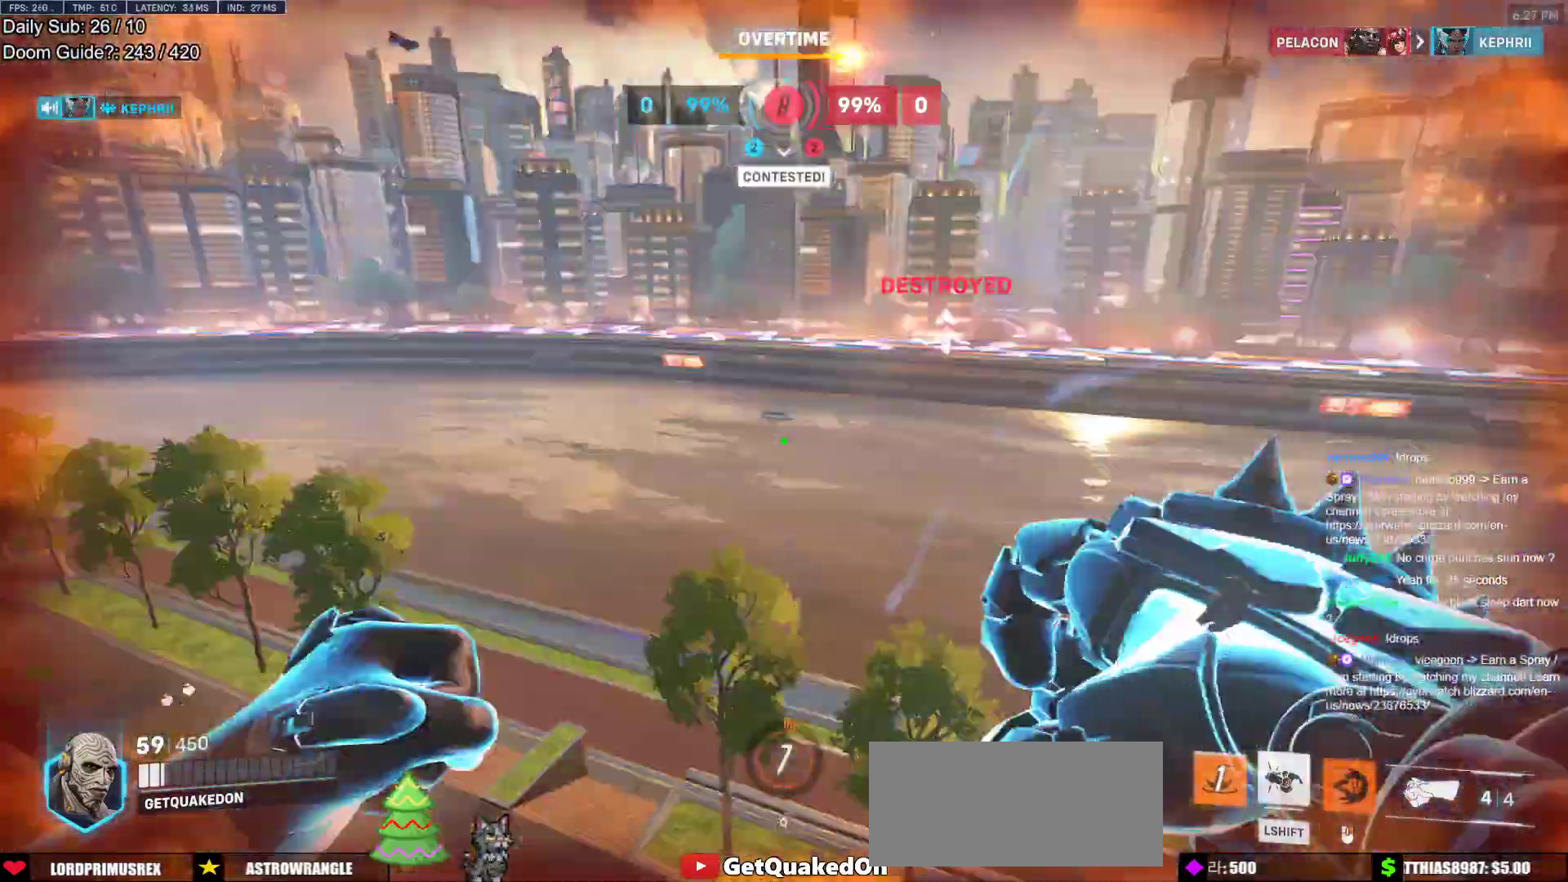
{"keys": ["w"], "mouse": [], "events": [[33, "w", "down"], [117, "space", "down"], [267, "space", "up"]]}
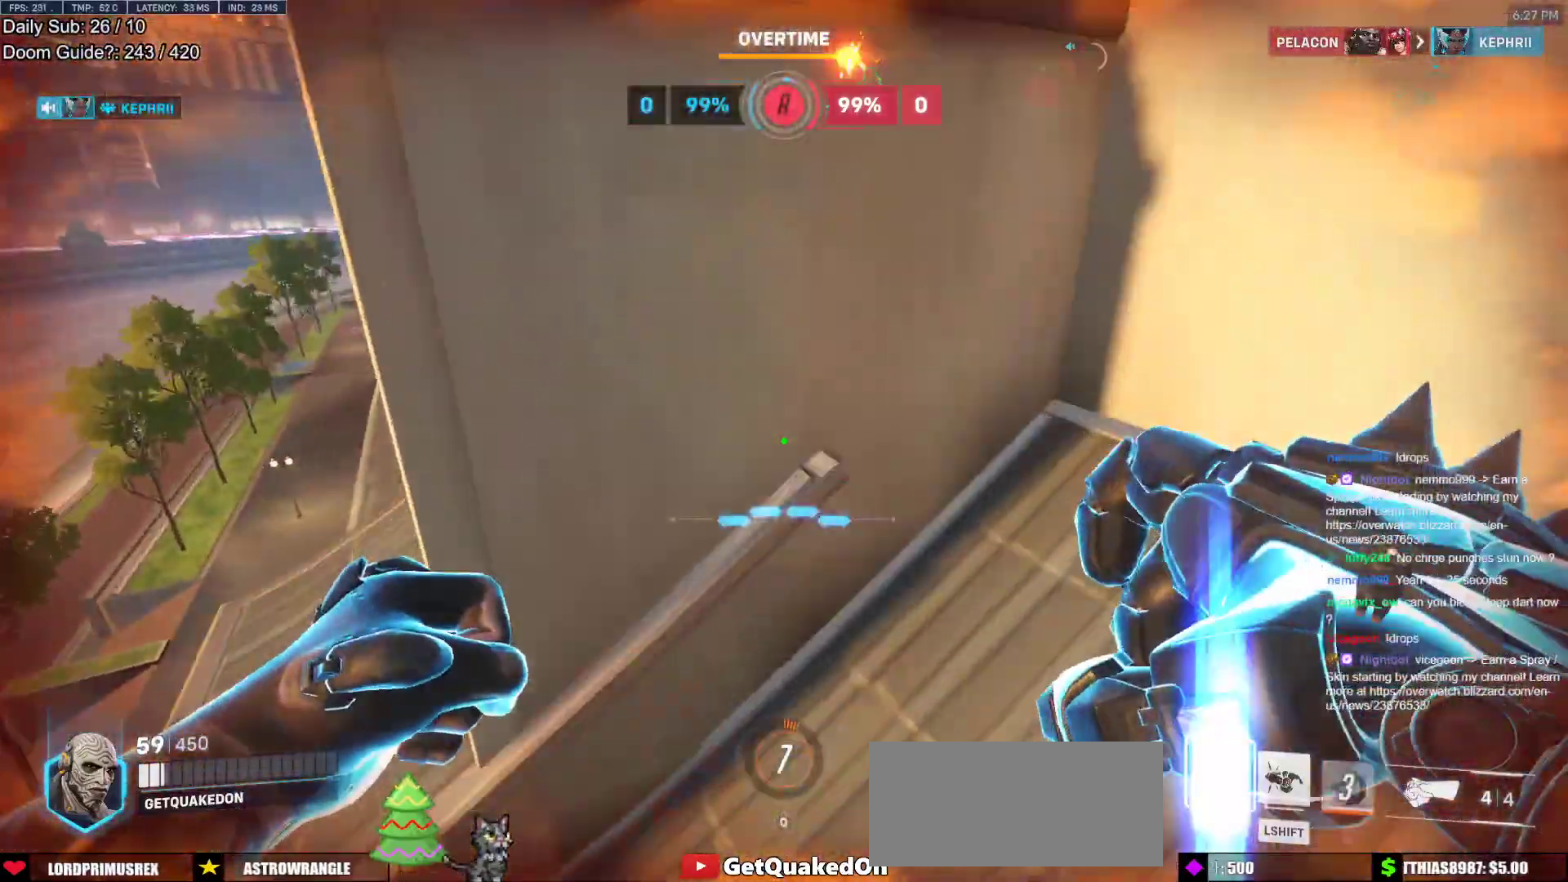
{"keys": ["w"], "mouse": [], "events": [[100, "a", "down"], [183, "a", "up"]]}
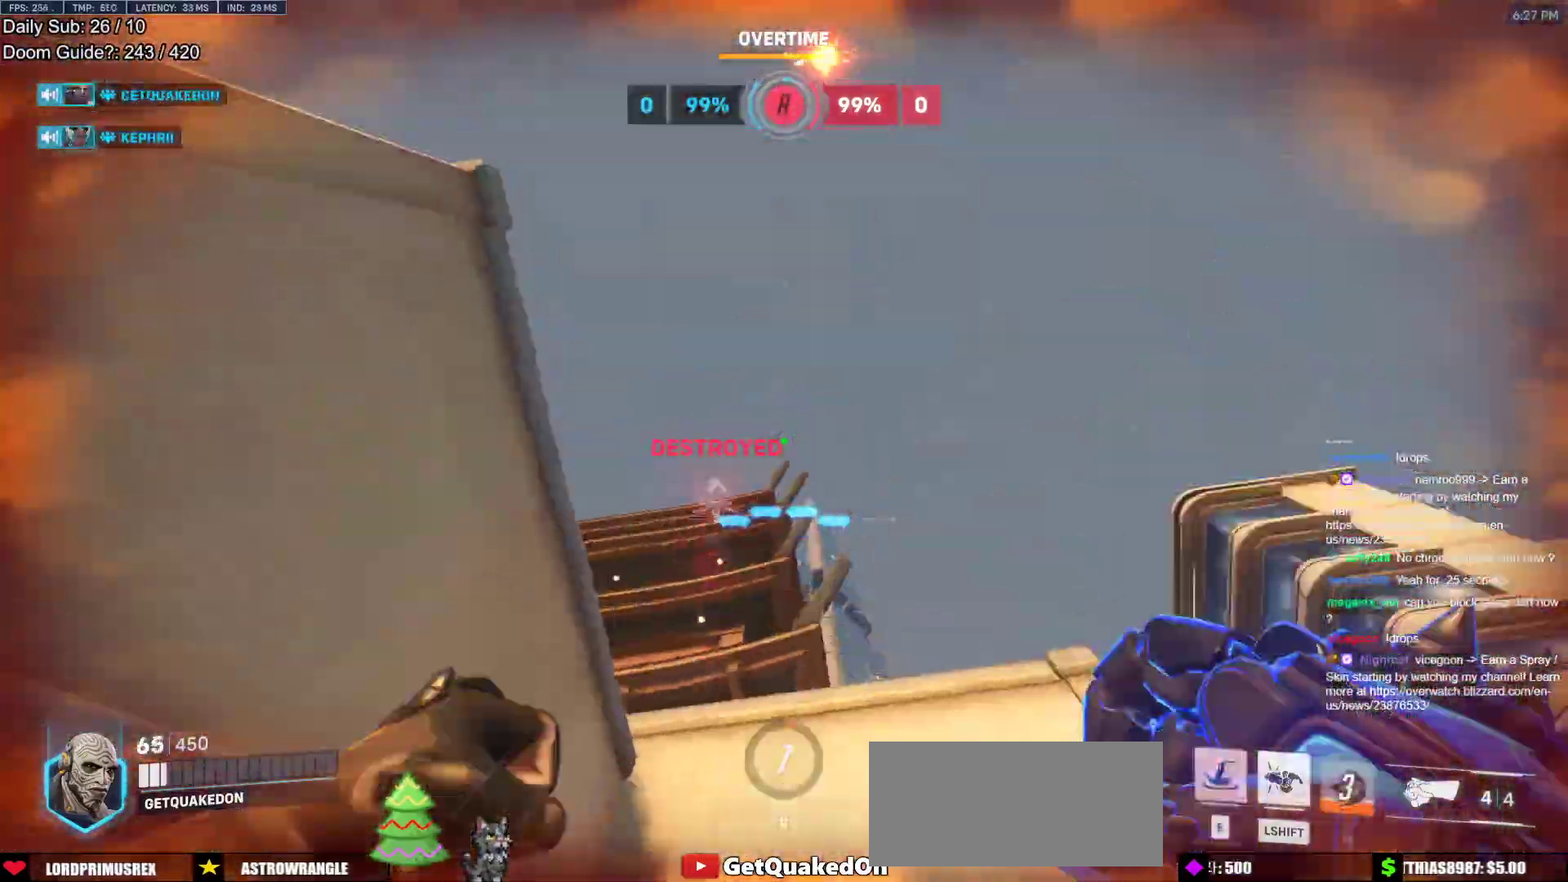
{"keys": ["w"], "mouse": [], "events": [[17, "e", "down"], [100, "e", "up"], [300, "a", "down"], [433, "a", "up"]]}
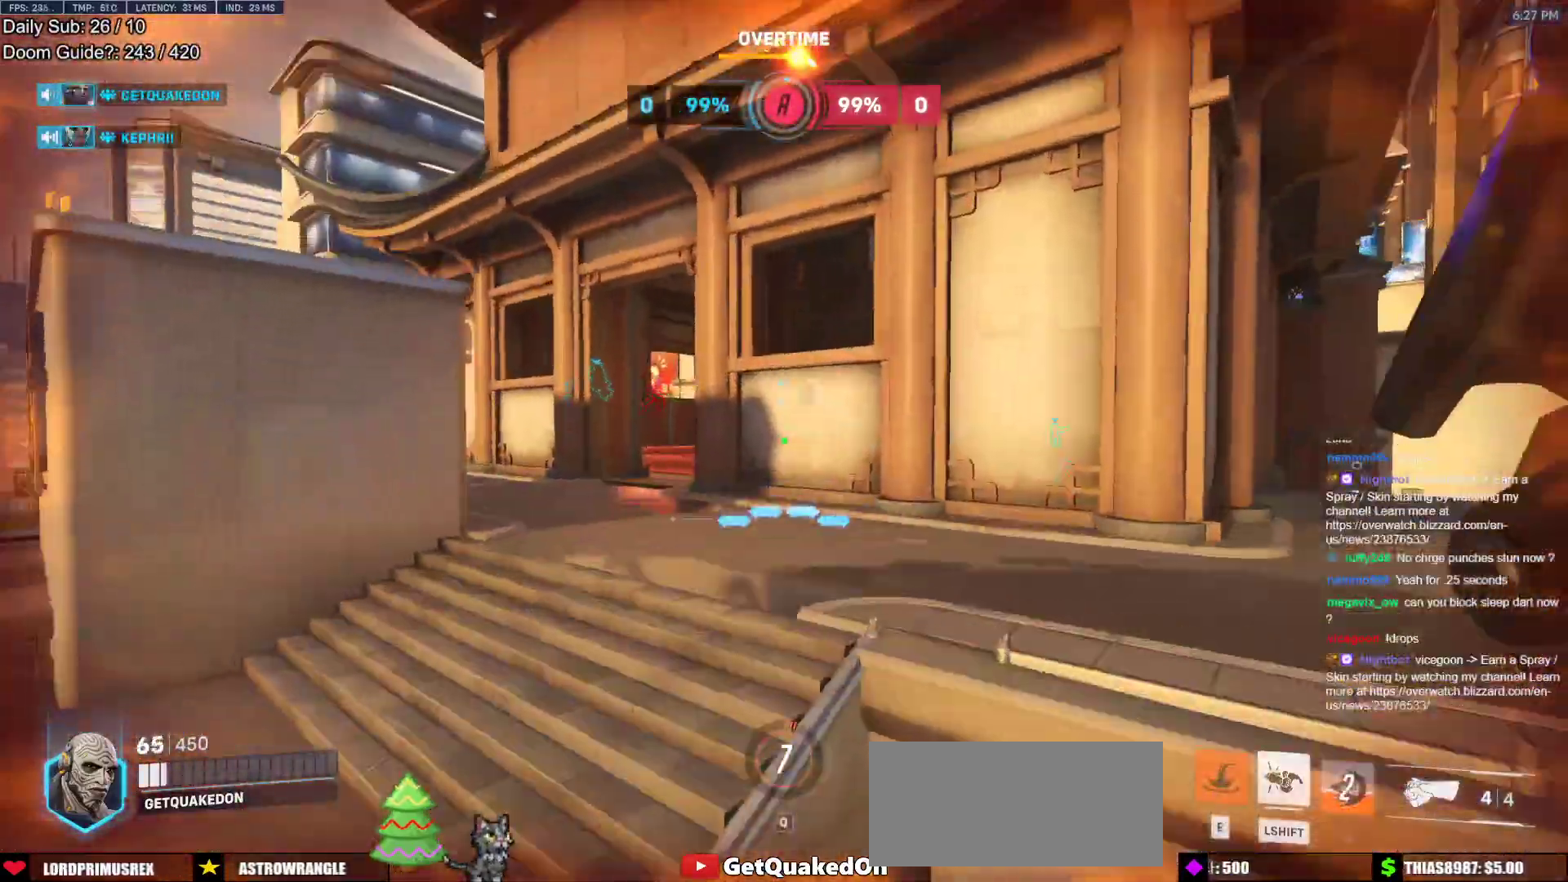
{"keys": ["w"], "mouse": [], "events": []}
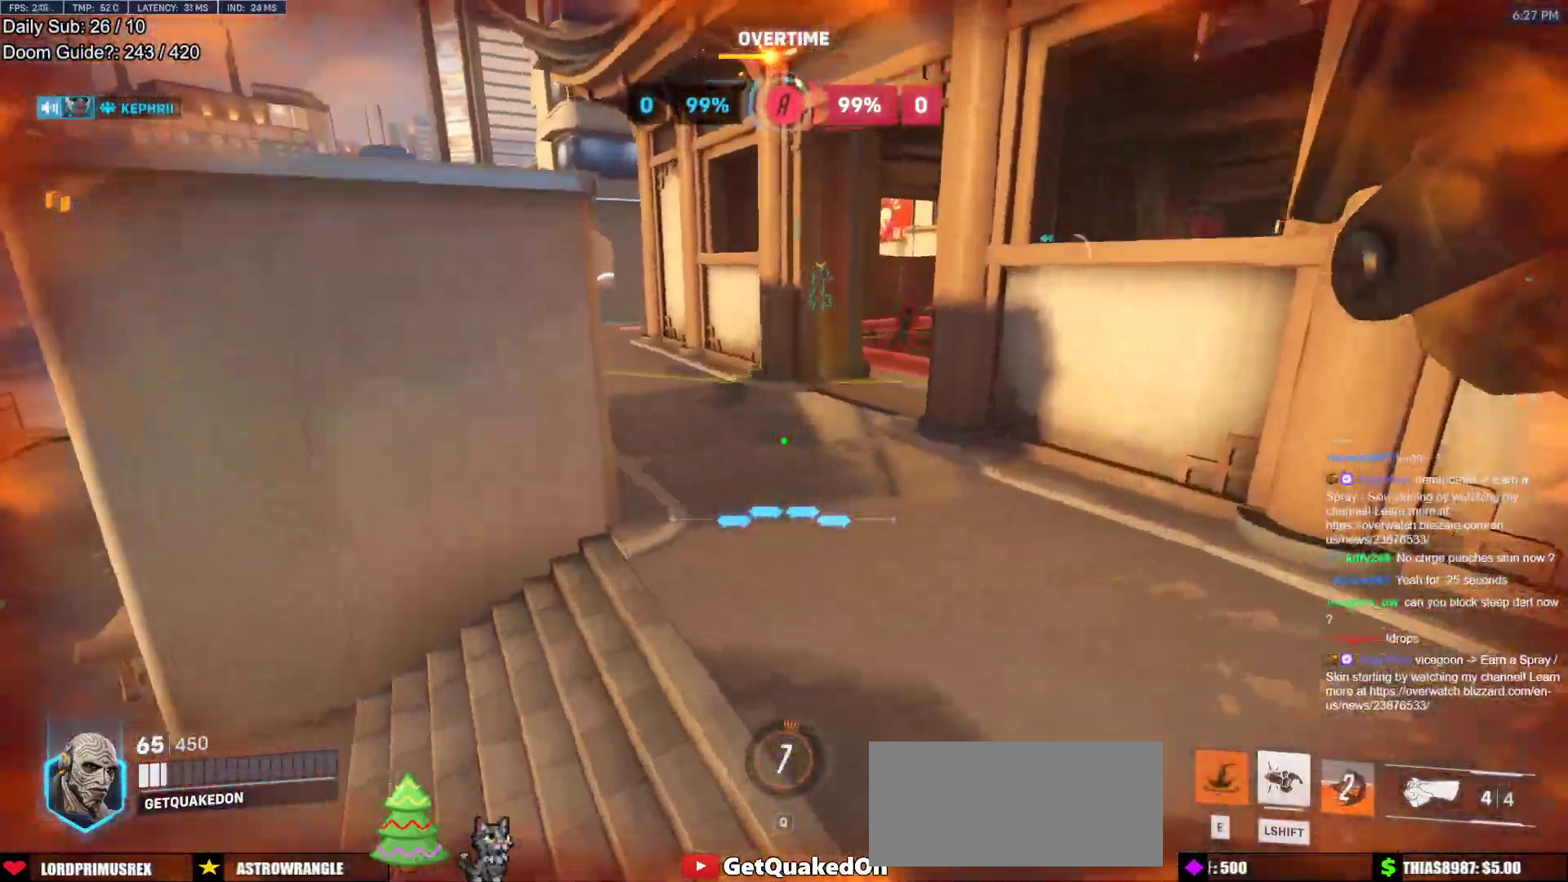
{"keys": ["space", "w"], "mouse": ["left"], "events": [[233, "a", "down"], [283, "a", "up"], [417, "space", "down"], [467, "mouse_left", "down"]]}
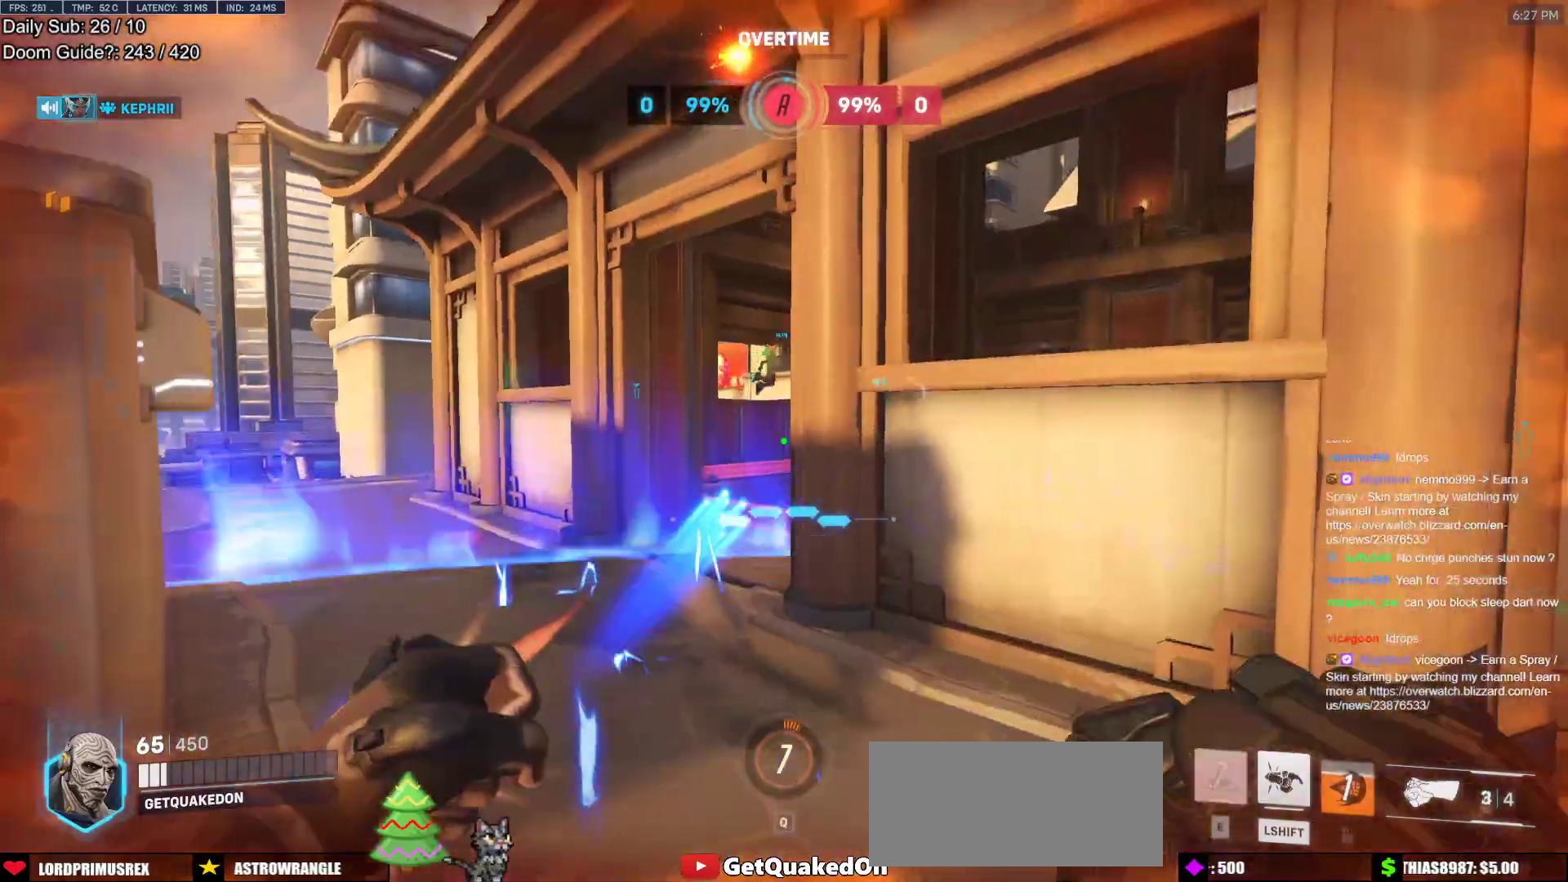
{"keys": ["w"], "mouse": ["right"], "events": [[17, "d", "down"], [17, "space", "up"], [67, "mouse_right", "down"], [150, "a", "down"], [150, "d", "up"], [150, "mouse_left", "up"], [433, "a", "up"]]}
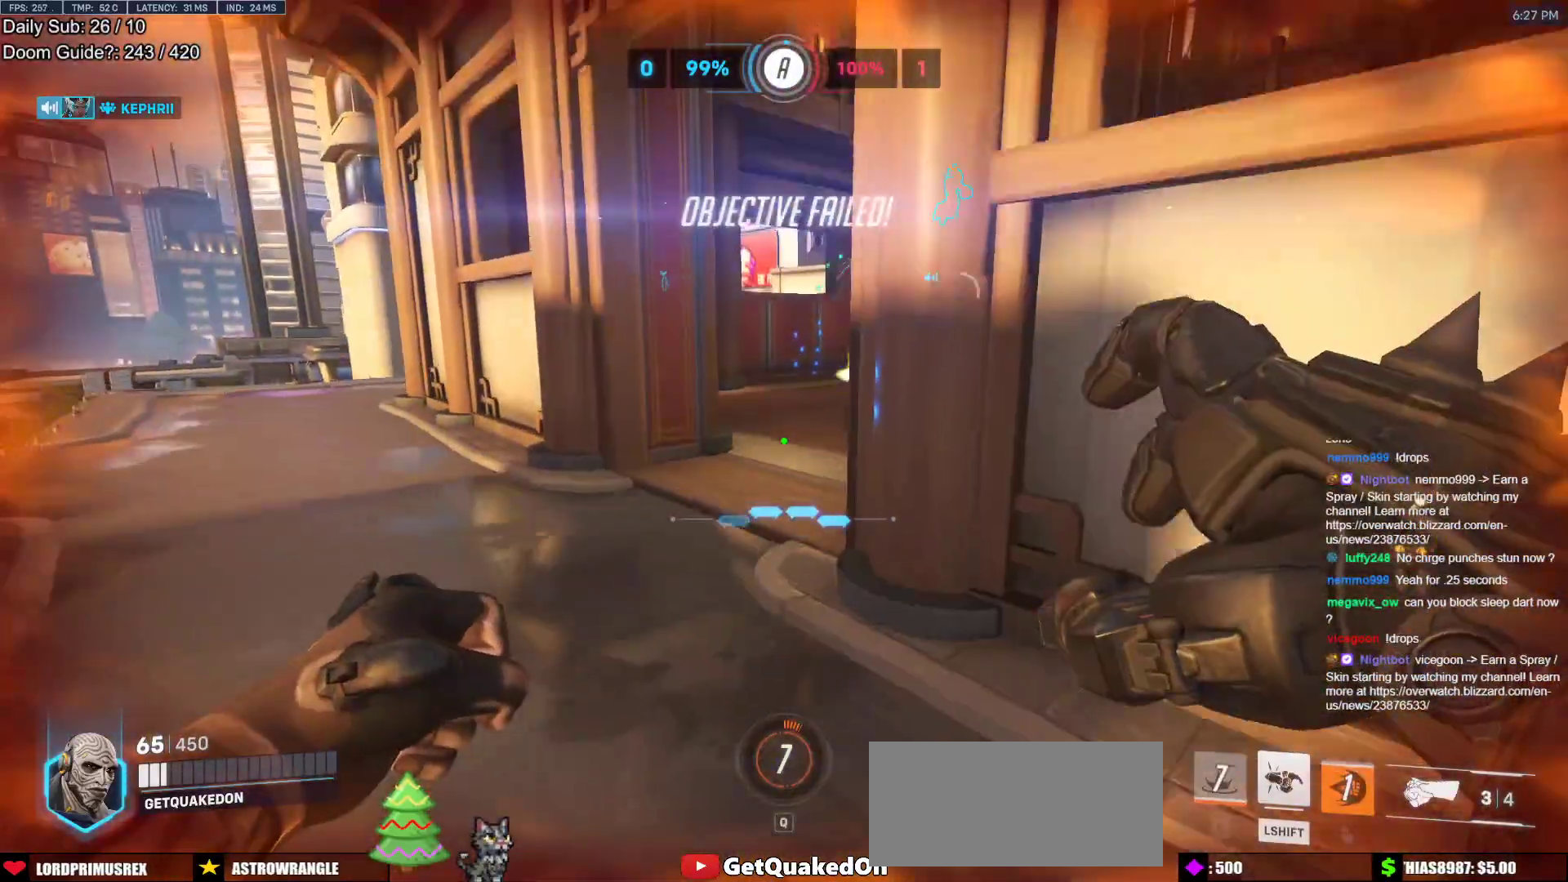
{"keys": ["w"], "mouse": ["right"], "events": []}
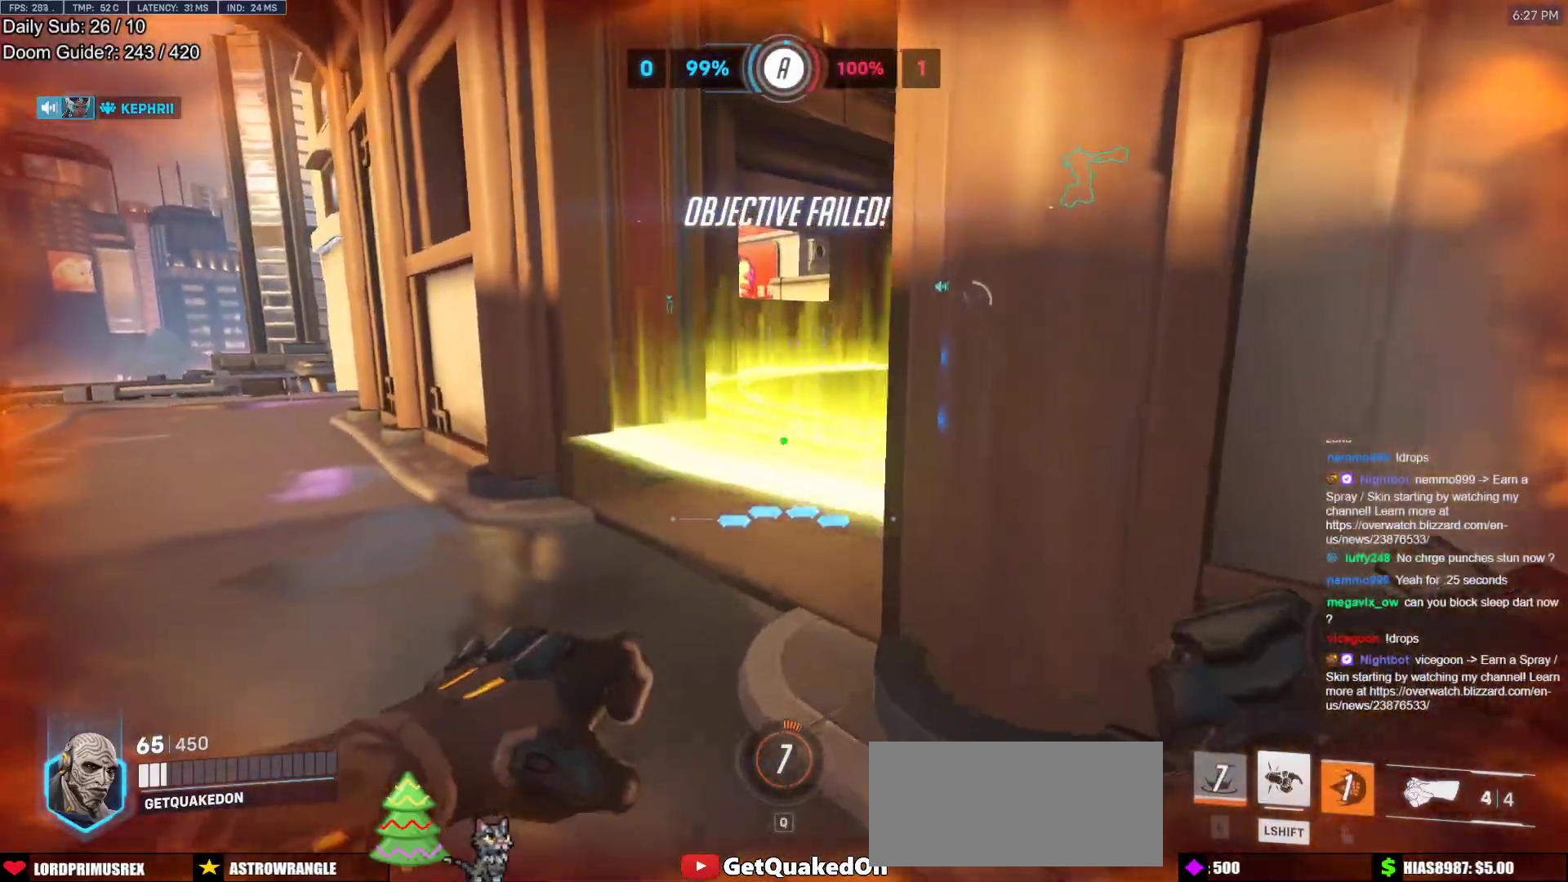
{"keys": ["a", "w"], "mouse": ["right"], "events": [[283, "space", "down"], [417, "a", "down"], [467, "space", "up"]]}
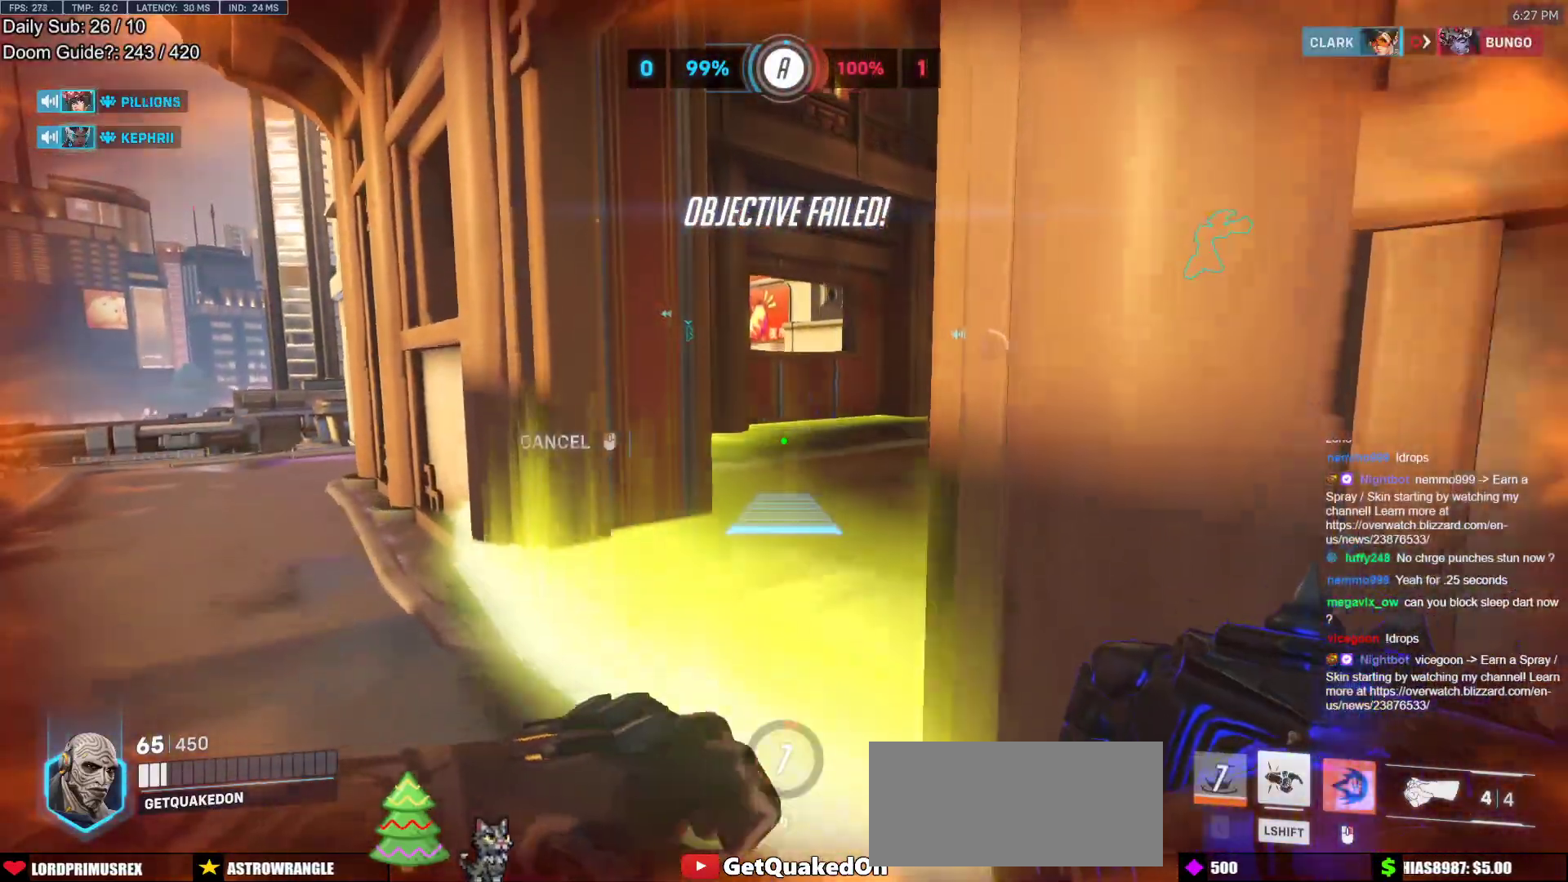
{"keys": ["a", "w"], "mouse": ["right"], "events": []}
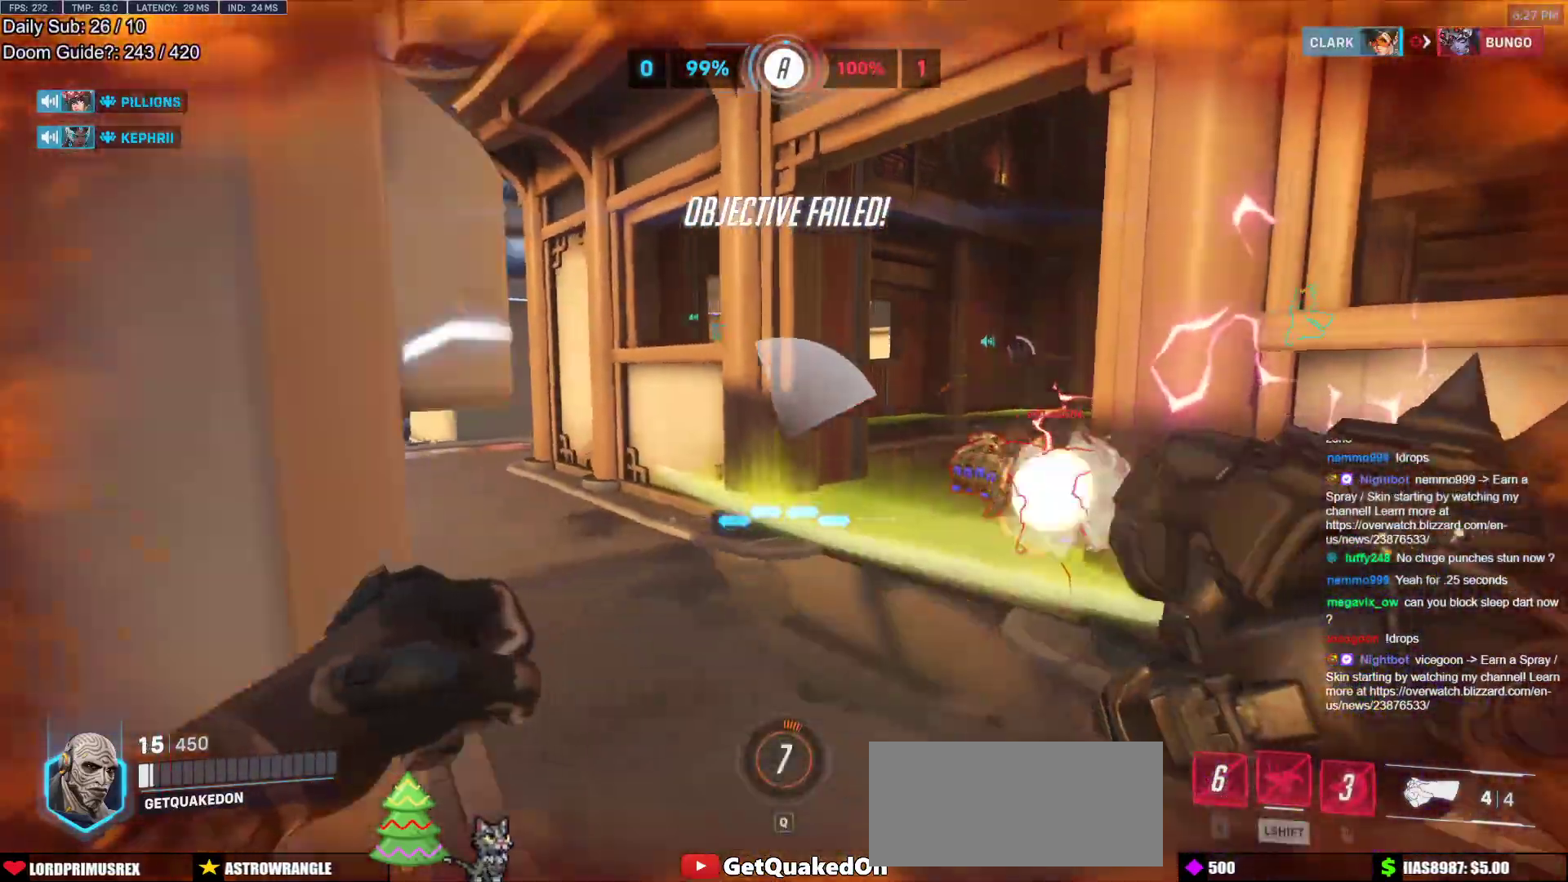
{"keys": ["w"], "mouse": [], "events": [[167, "mouse_right", "up"], [217, "a", "up"]]}
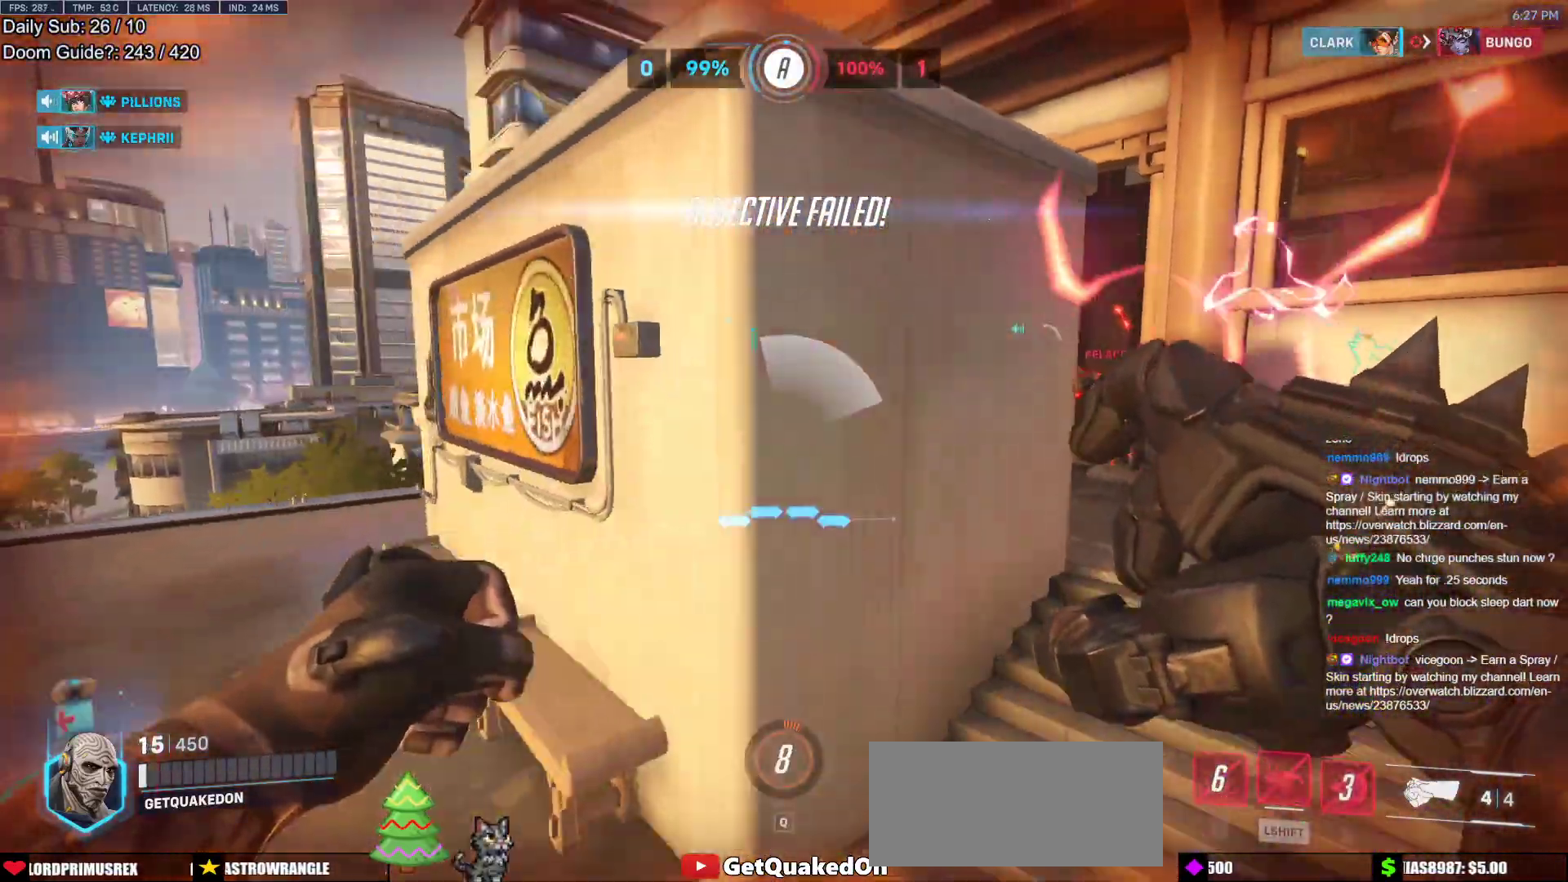
{"keys": ["space"], "mouse": [], "events": [[50, "d", "down"], [183, "d", "up"], [233, "space", "down"], [317, "space", "up"], [467, "space", "down"], [467, "w", "up"]]}
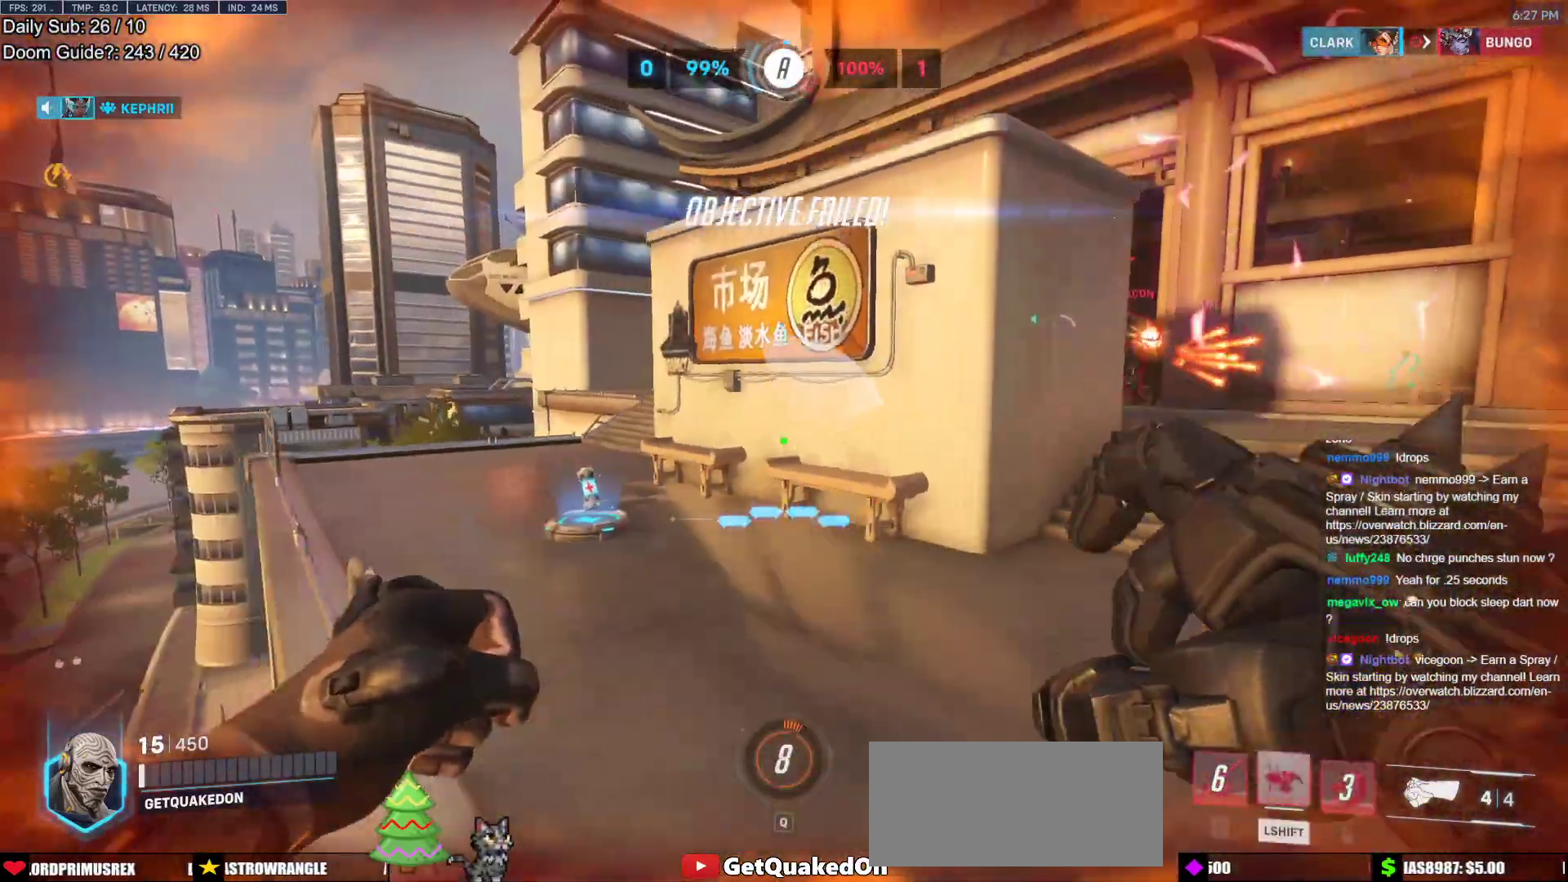
{"keys": ["space", "w"], "mouse": [], "events": [[17, "space", "up"], [67, "d", "down"], [100, "mouse_left", "down"], [100, "w", "down"], [200, "melee", "down"], [200, "space", "down"], [300, "d", "up"], [300, "melee", "up"], [300, "space", "up"], [350, "mouse_left", "up"], [383, "space", "down"]]}
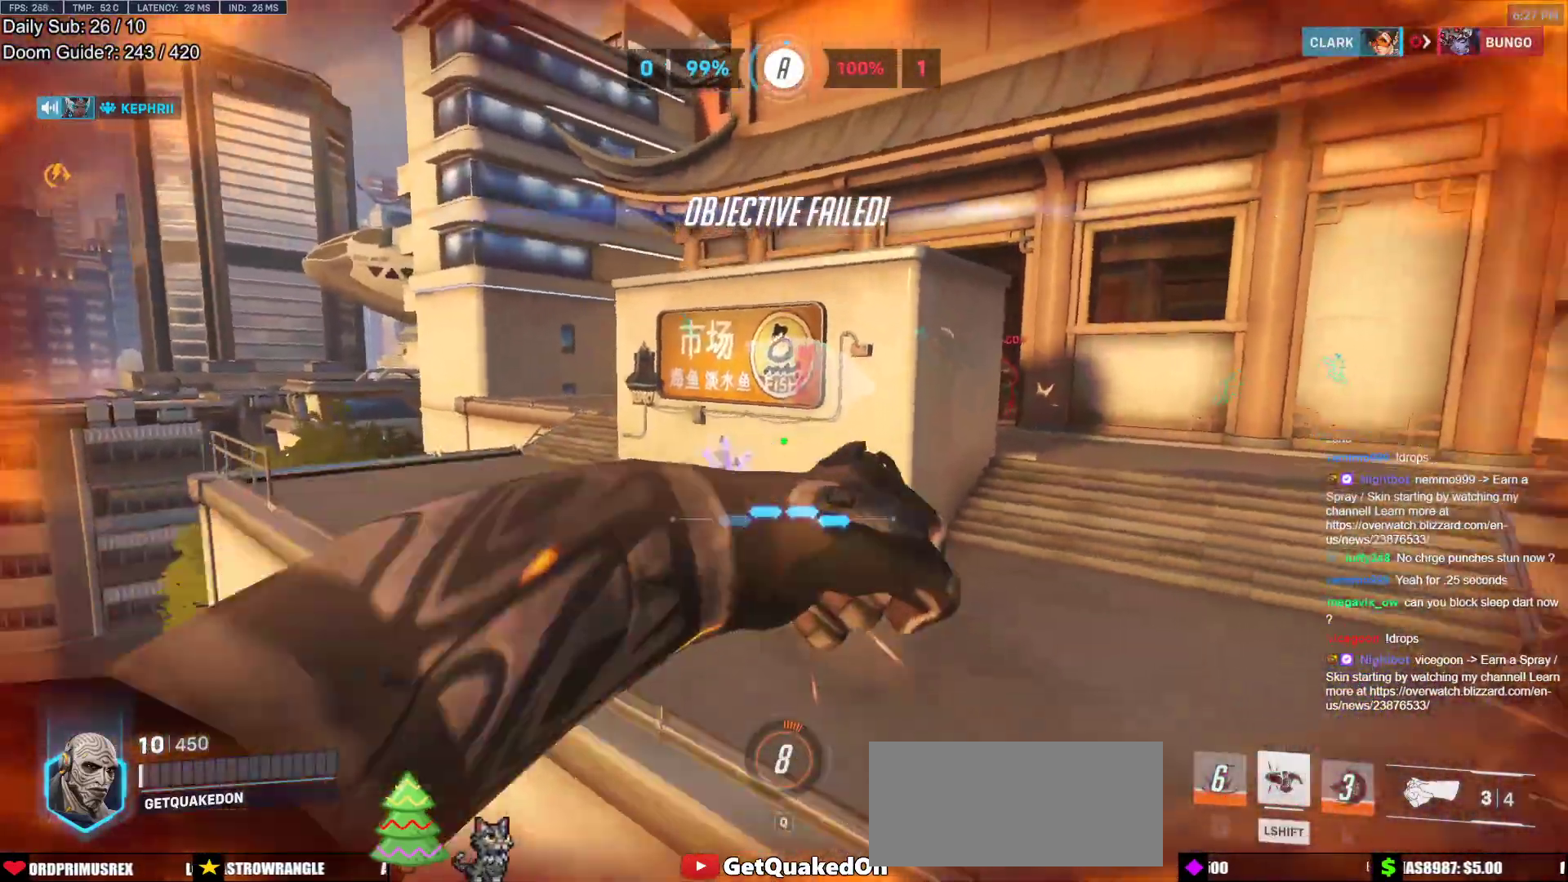
{"keys": ["w"], "mouse": [], "events": [[33, "space", "up"]]}
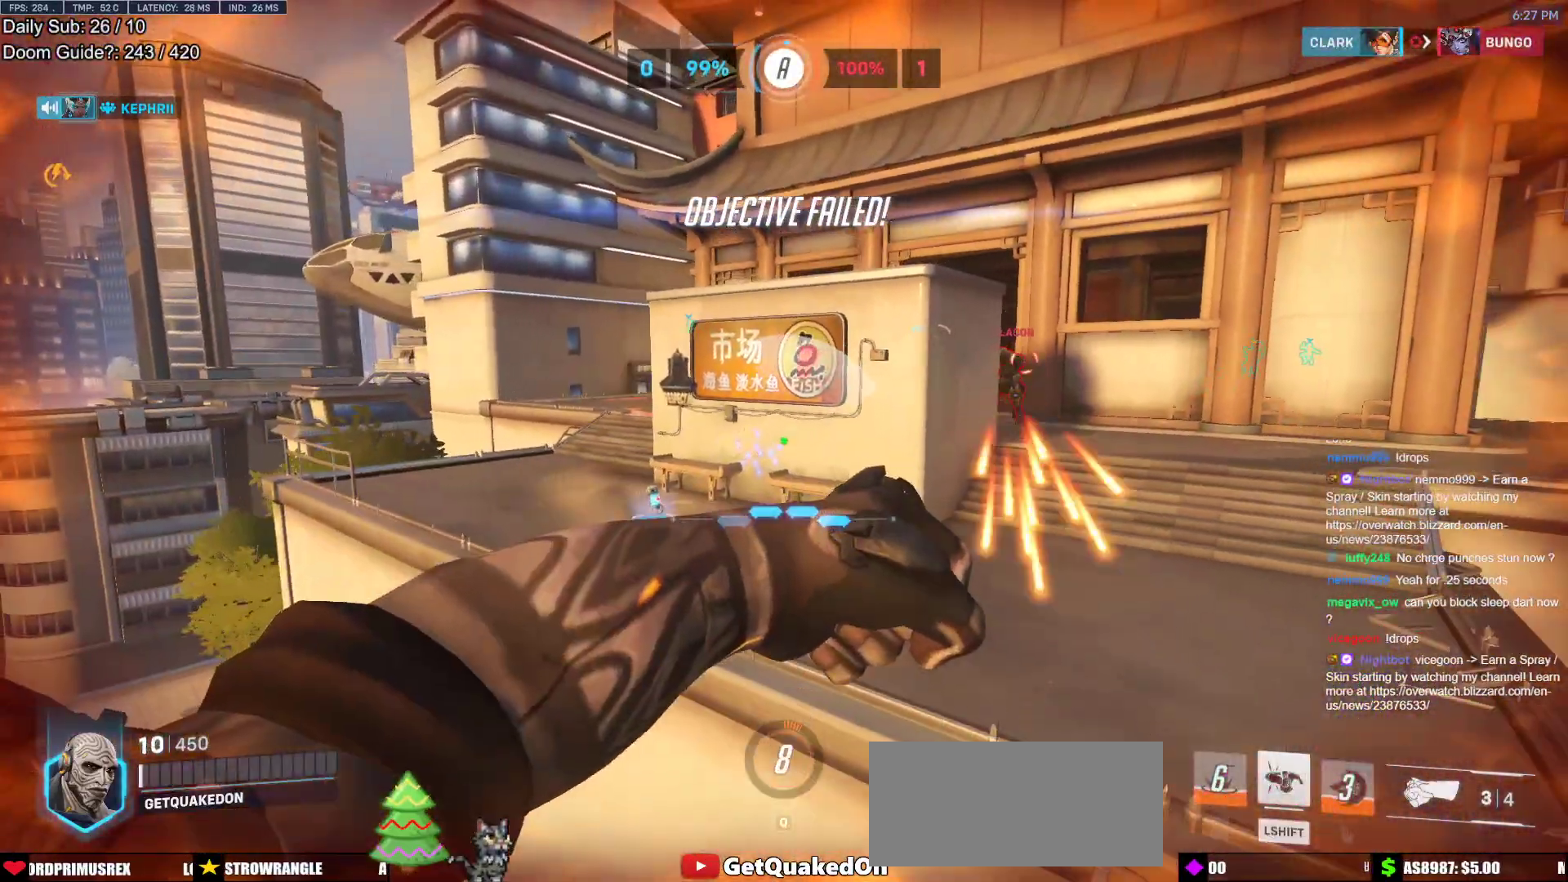
{"keys": [], "mouse": [], "events": [[83, "w", "up"]]}
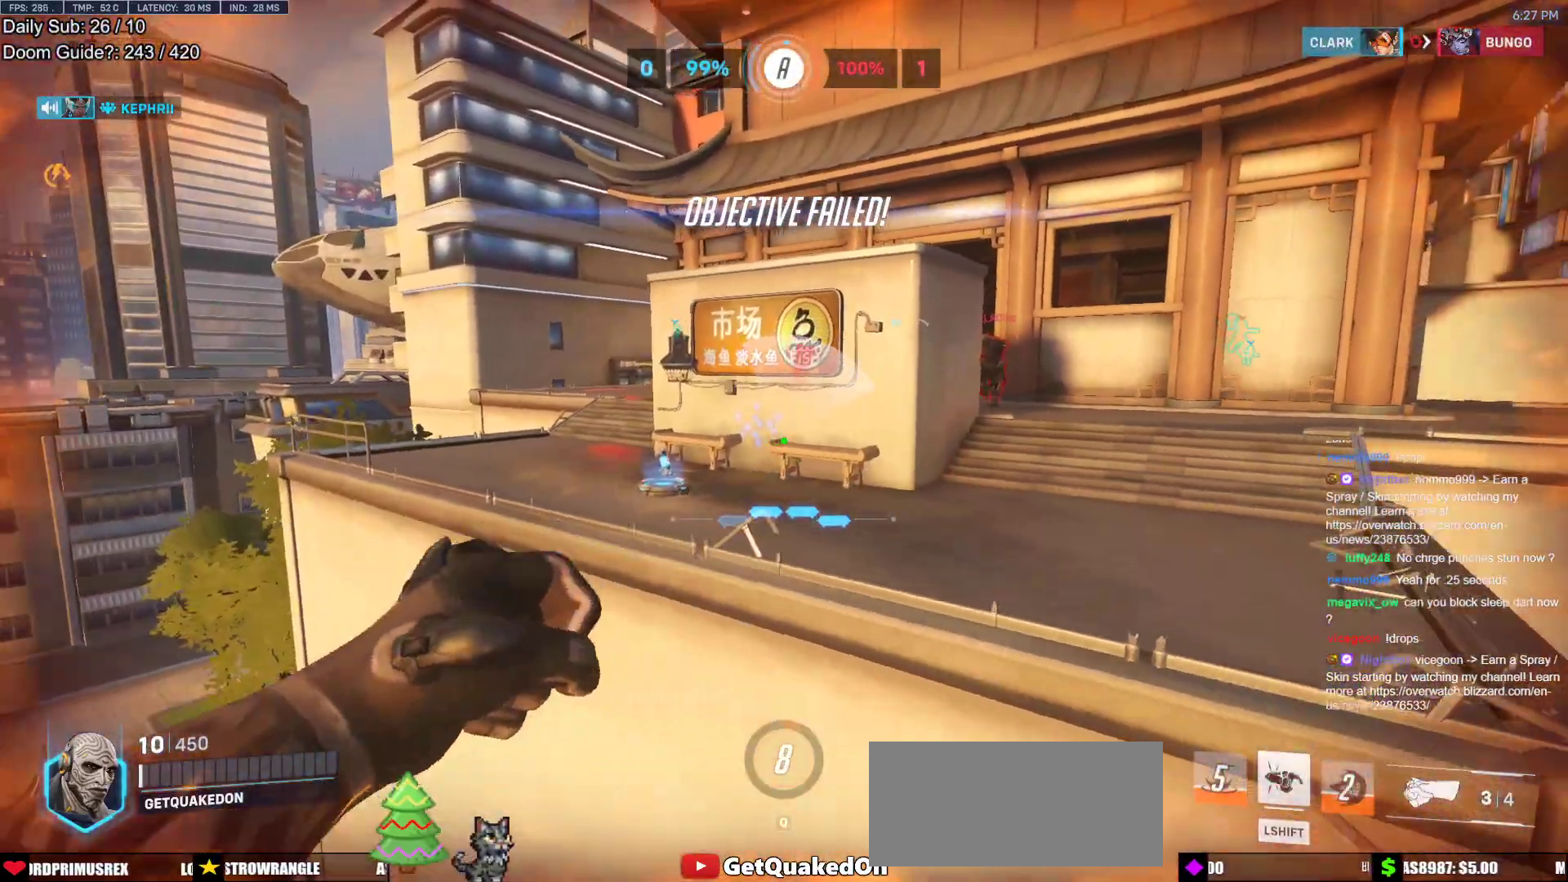
{"keys": [], "mouse": ["left"], "events": [[333, "mouse_left", "down"]]}
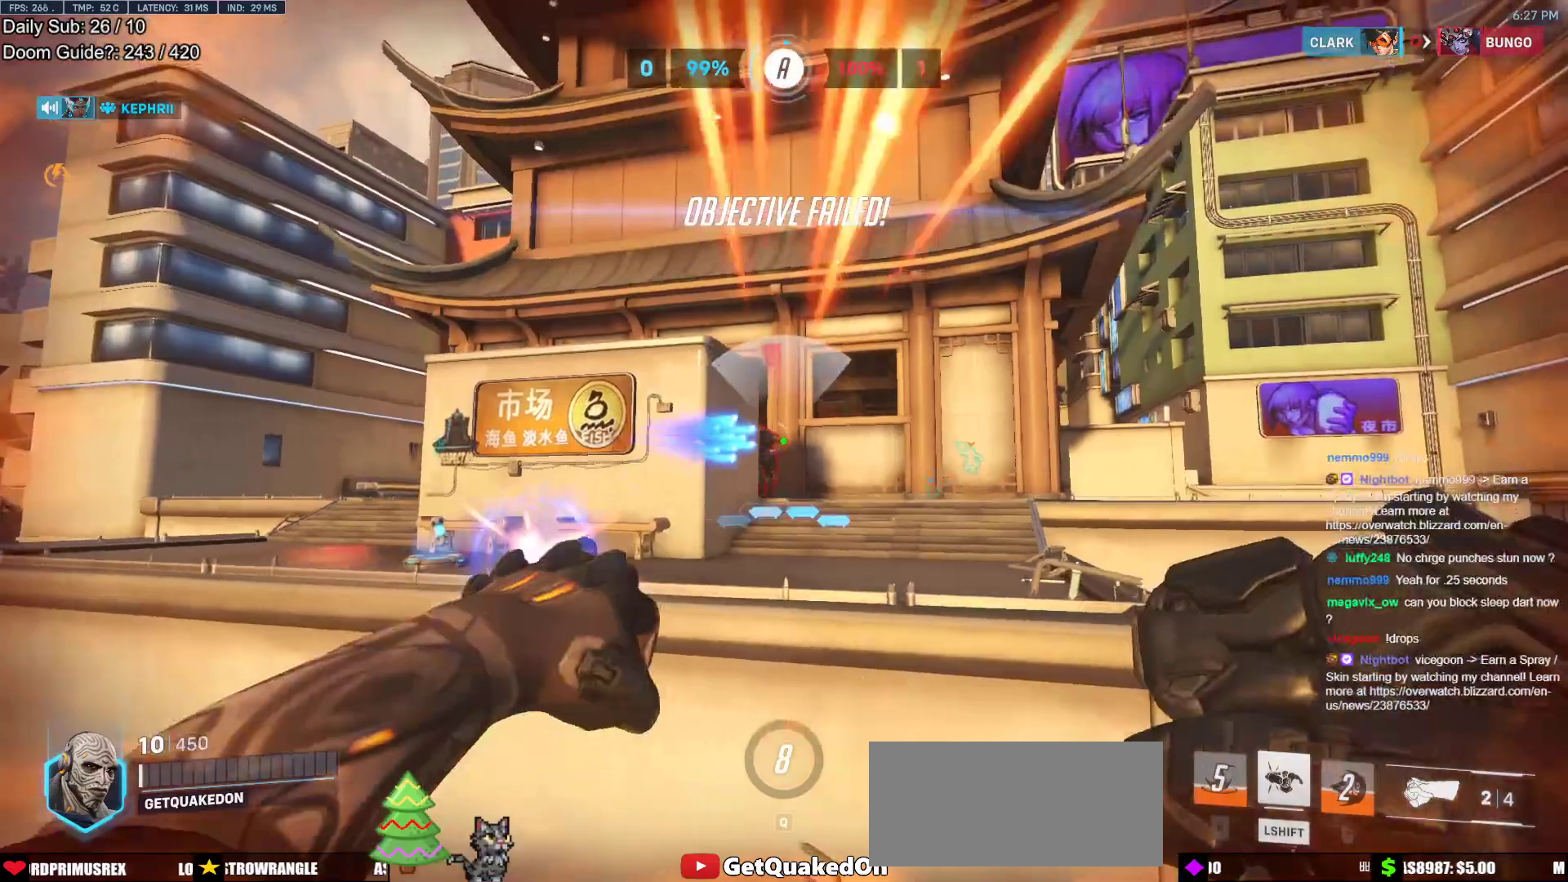
{"keys": [], "mouse": [], "events": [[117, "mouse_left", "up"]]}
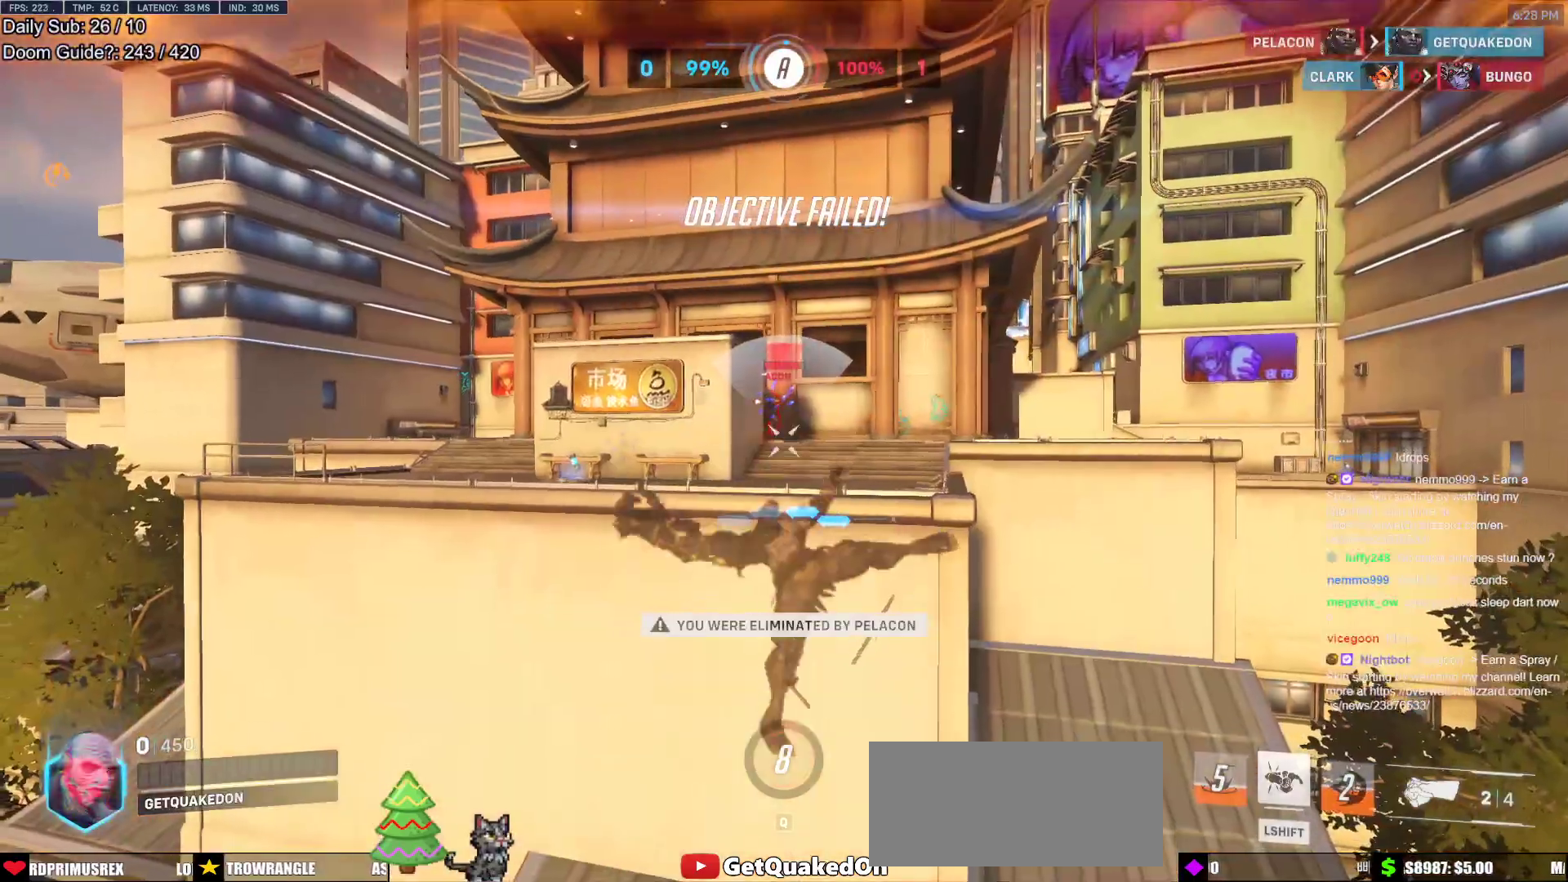
{"keys": [], "mouse": [], "events": []}
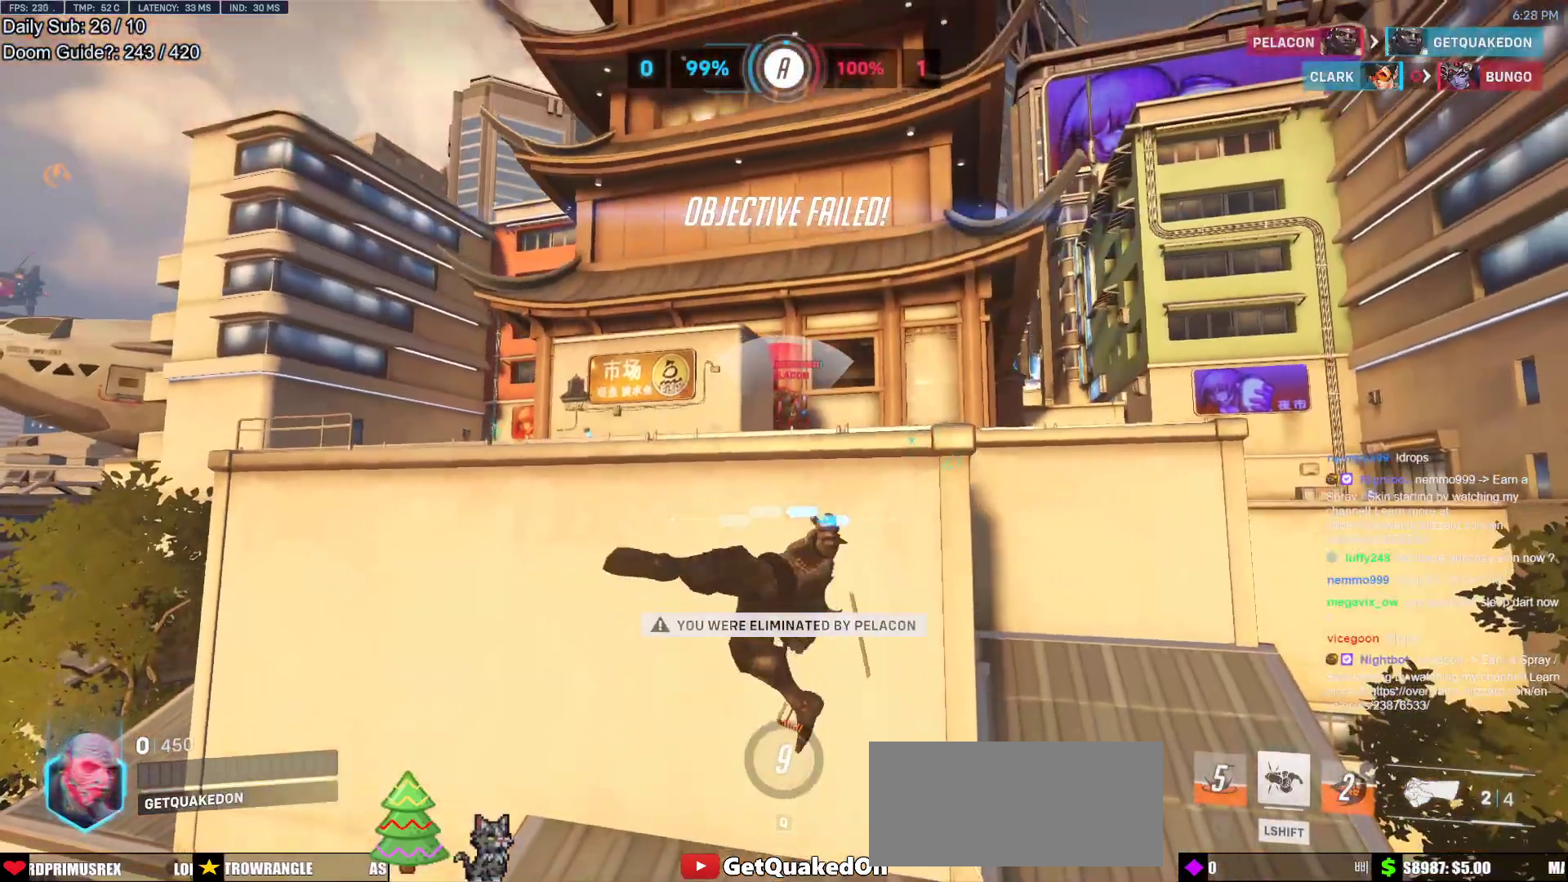
{"keys": ["r", "w"], "mouse": [], "events": [[383, "w", "down"], [483, "r", "down"]]}
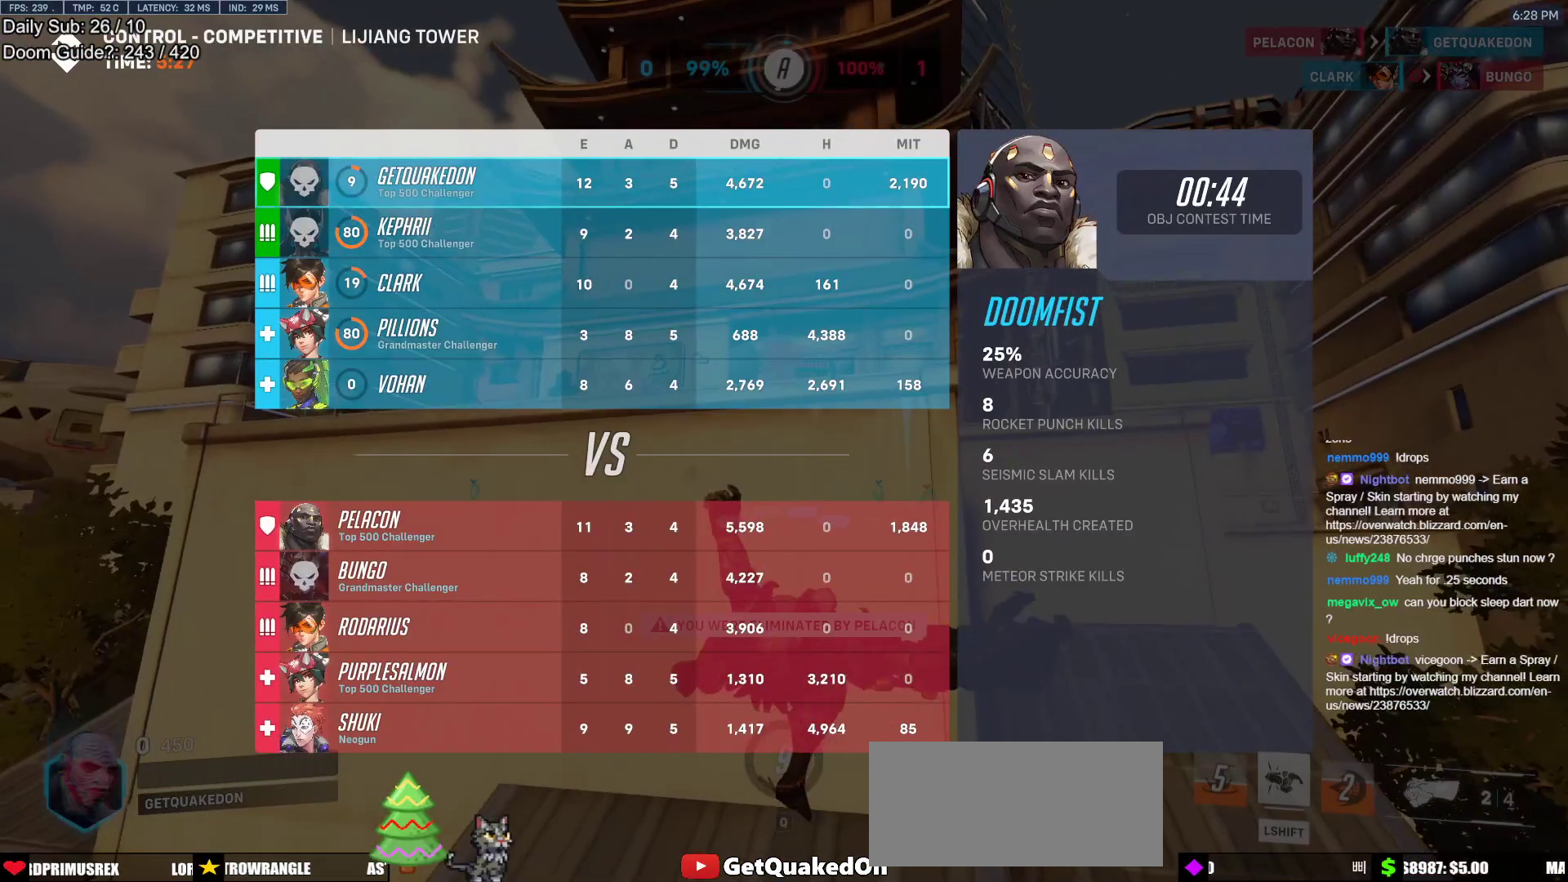
{"keys": [], "mouse": [], "events": [[83, "r", "up"], [117, "space", "down"], [167, "w", "up"], [217, "space", "up"]]}